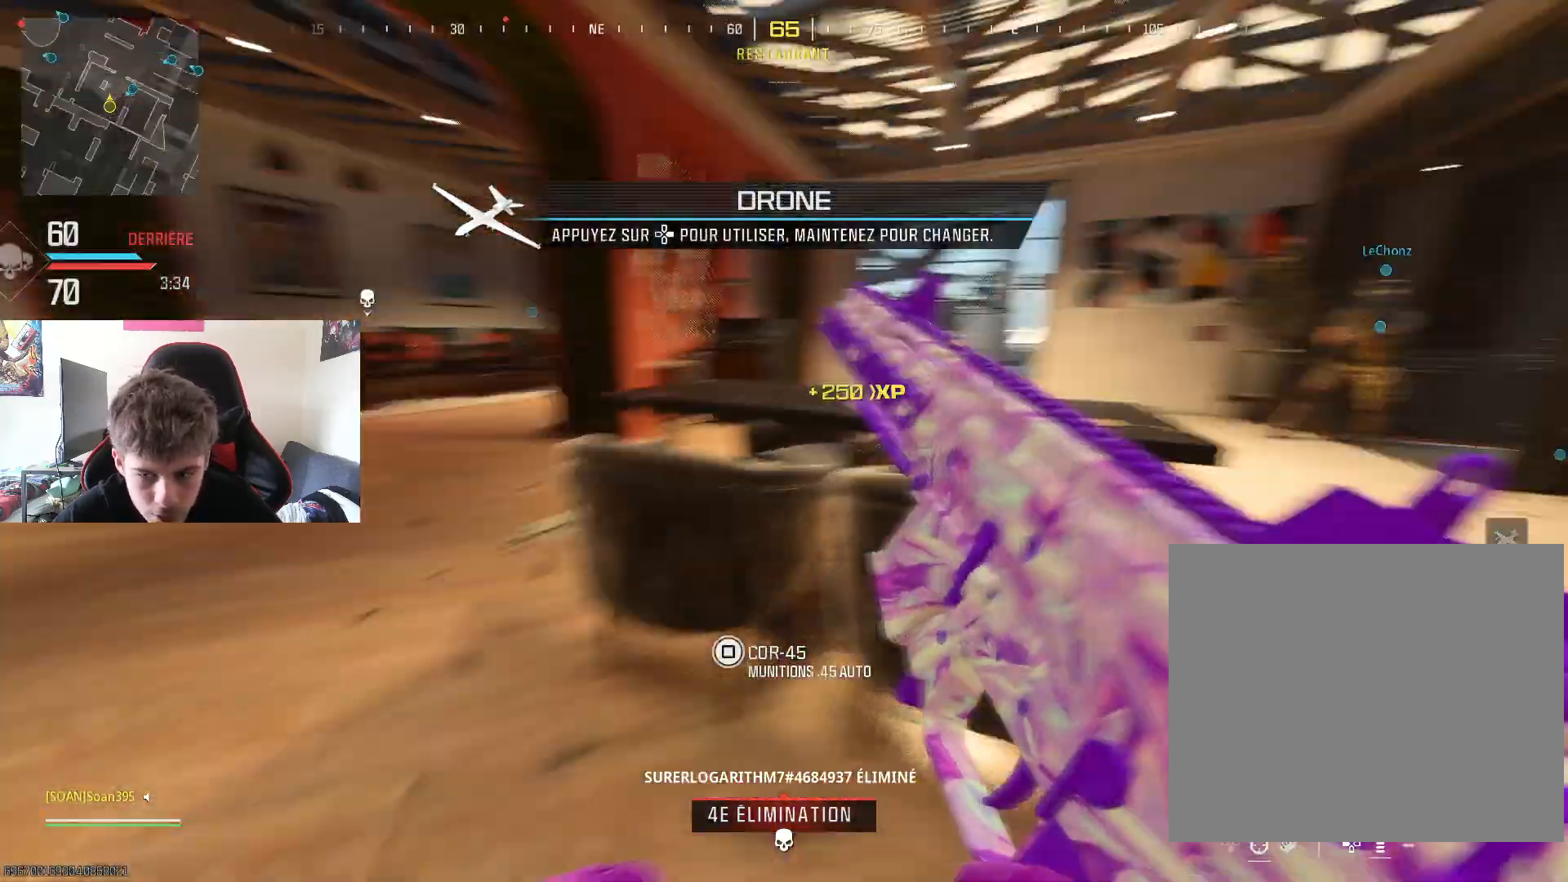
Gameplay with a controller (PlayStation layout); each line is a JSON object with the inputs held at the frame after it. "events" lists button and stick changes between this image and that frame as [ms after this image, input, new state], when the widget could be followed in between.
{"buttons": [], "left_stick": "down-left", "right_stick": "center", "events": [[150, "right_stick", "left"], [234, "left_stick", "down"], [334, "left_stick", "down-left"], [417, "right_stick", "center"]]}
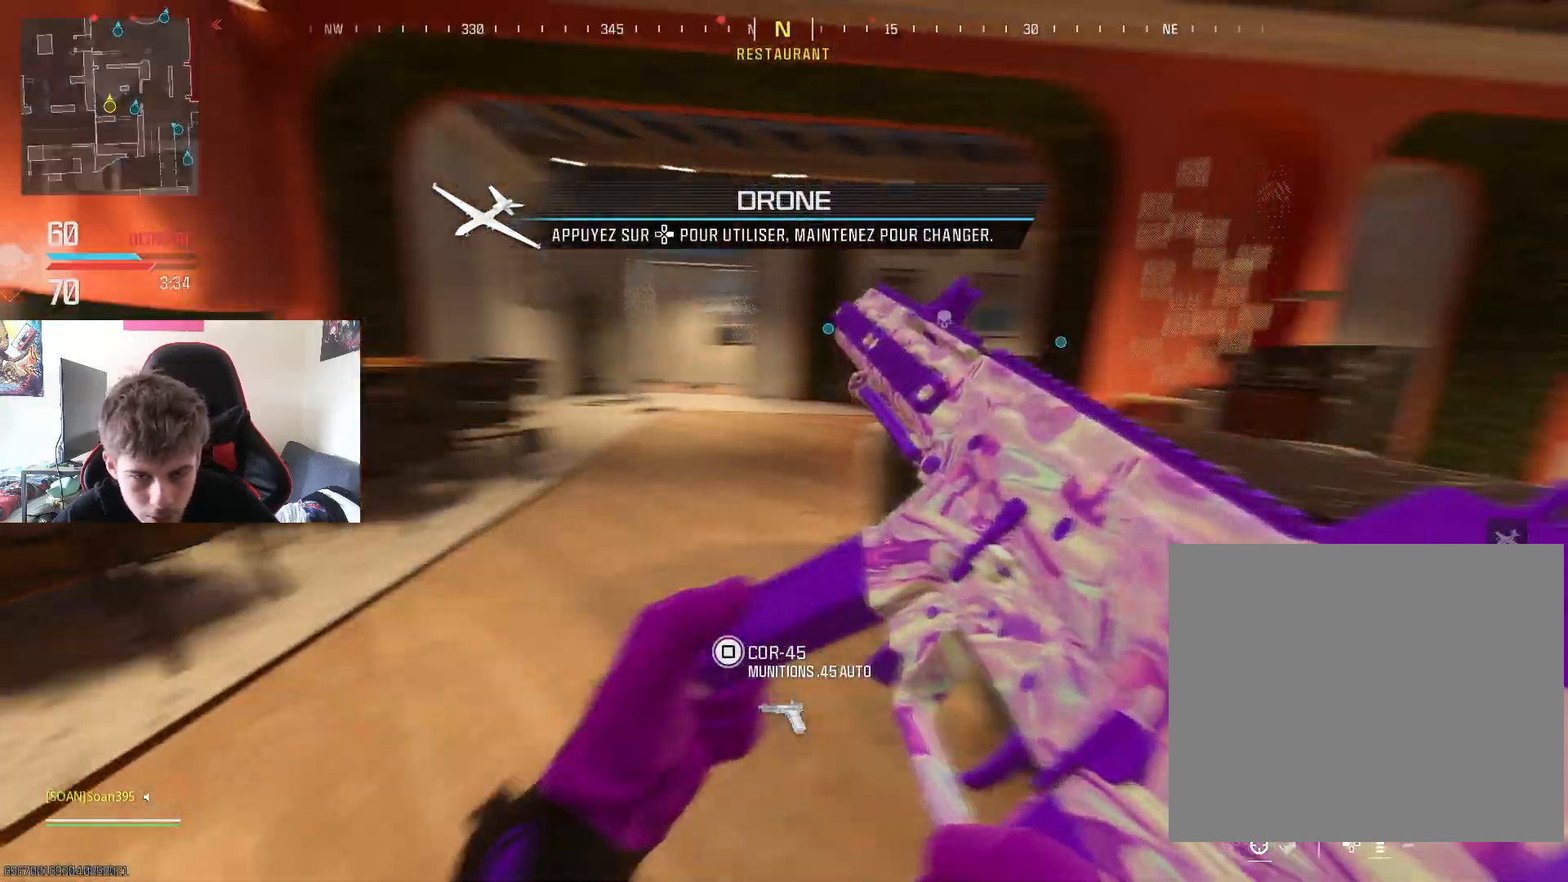
{"buttons": [], "left_stick": "up-left", "right_stick": "left", "events": [[50, "left_stick", "left"], [167, "left_stick", "up-left"], [350, "right_stick", "right"], [500, "right_stick", "left"]]}
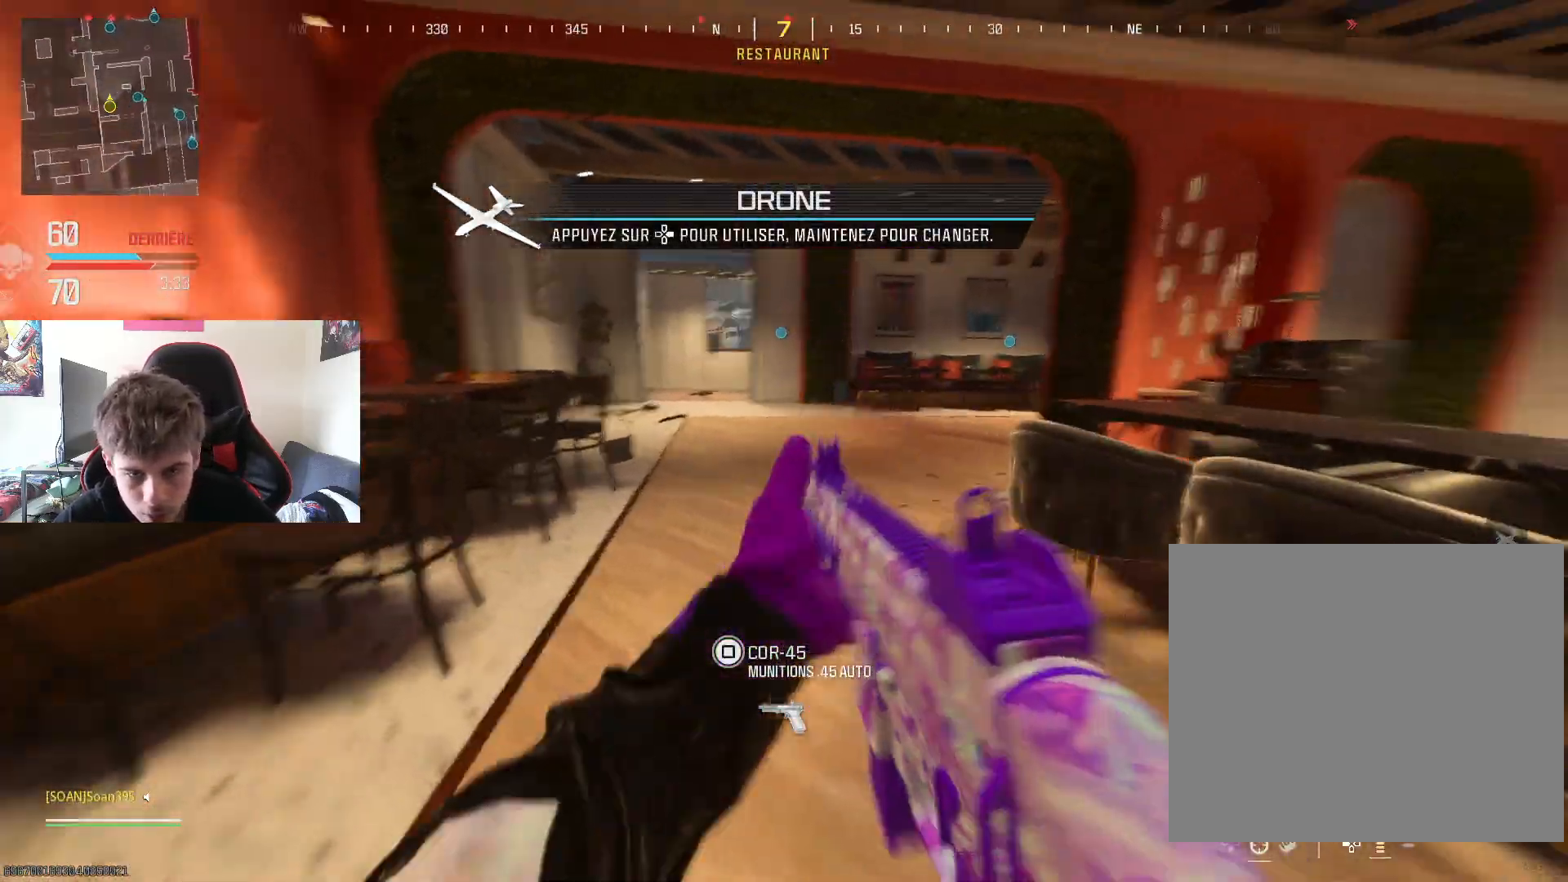
{"buttons": [], "left_stick": "up-right", "right_stick": "right", "events": [[34, "right_stick", "center"], [267, "right_stick", "right"], [334, "left_stick", "up-right"]]}
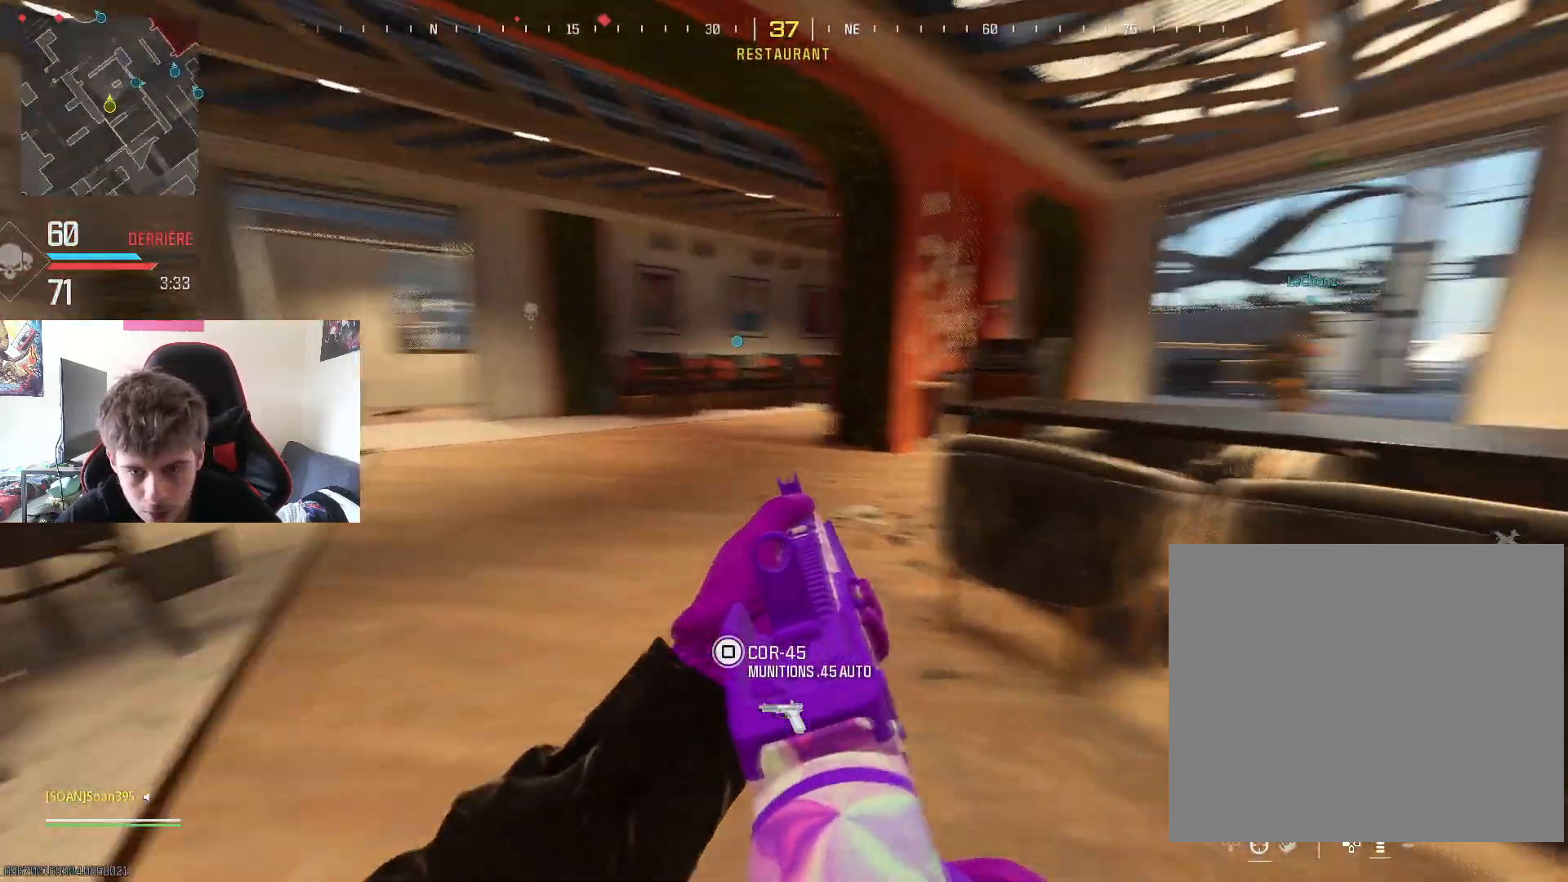
{"buttons": ["L2"], "left_stick": "up", "right_stick": "center", "events": [[67, "right_stick", "center"], [100, "L2", "down"], [233, "right_stick", "right"], [300, "left_stick", "down-right"], [367, "left_stick", "center"], [400, "right_stick", "center"], [434, "left_stick", "up"]]}
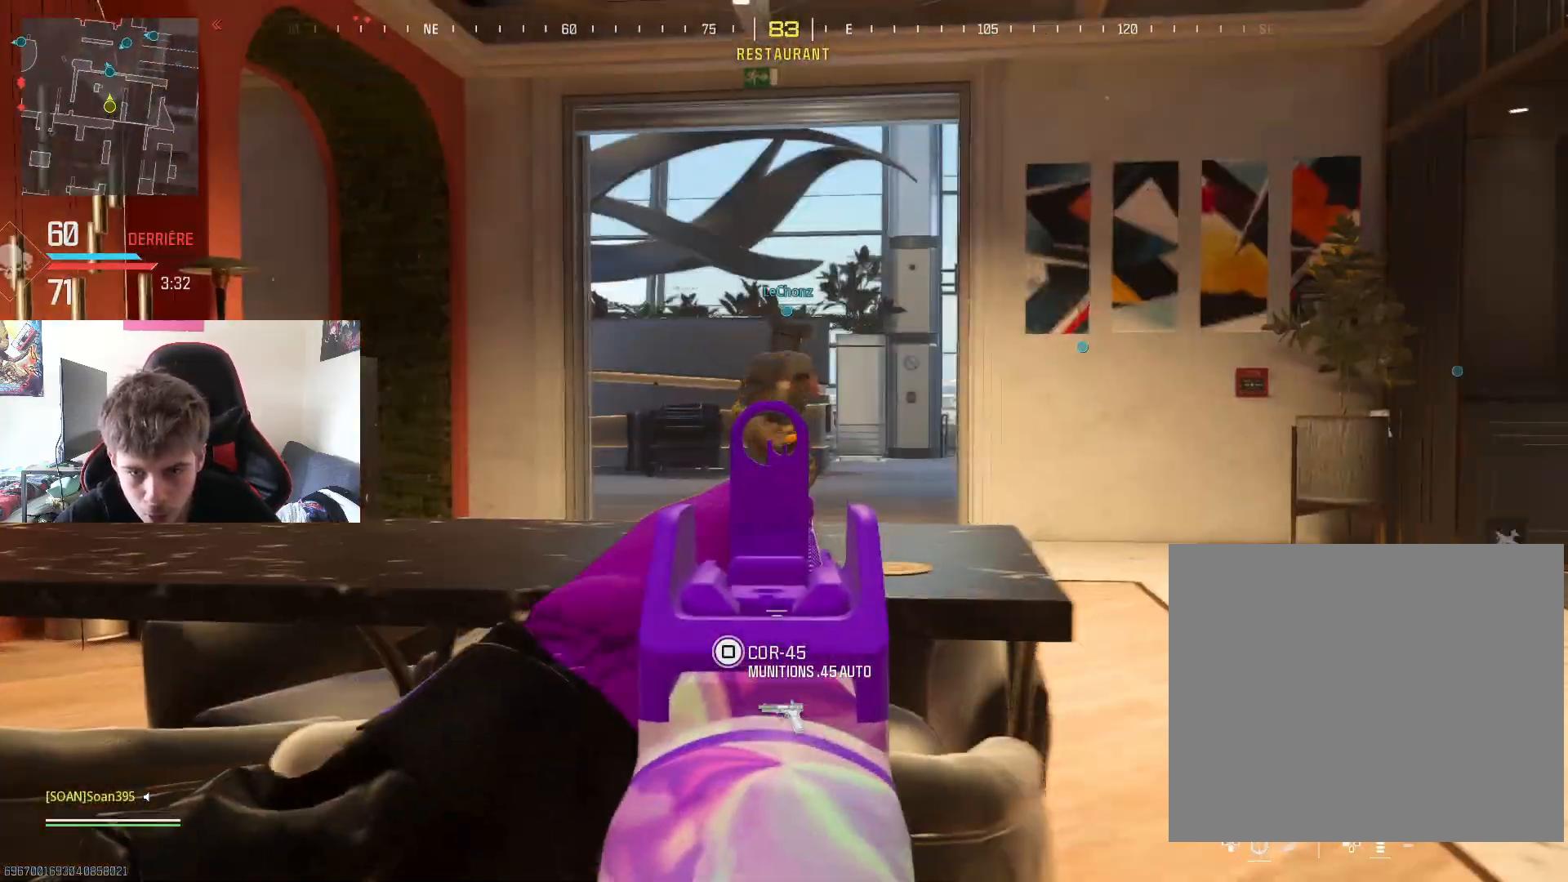
{"buttons": ["L3"], "left_stick": "up", "right_stick": "center", "events": [[184, "L2", "up"], [184, "right_stick", "right"], [251, "left_stick", "up-right"], [284, "L3", "down"], [401, "L3", "up"], [434, "left_stick", "up"], [434, "right_stick", "center"], [484, "L3", "down"]]}
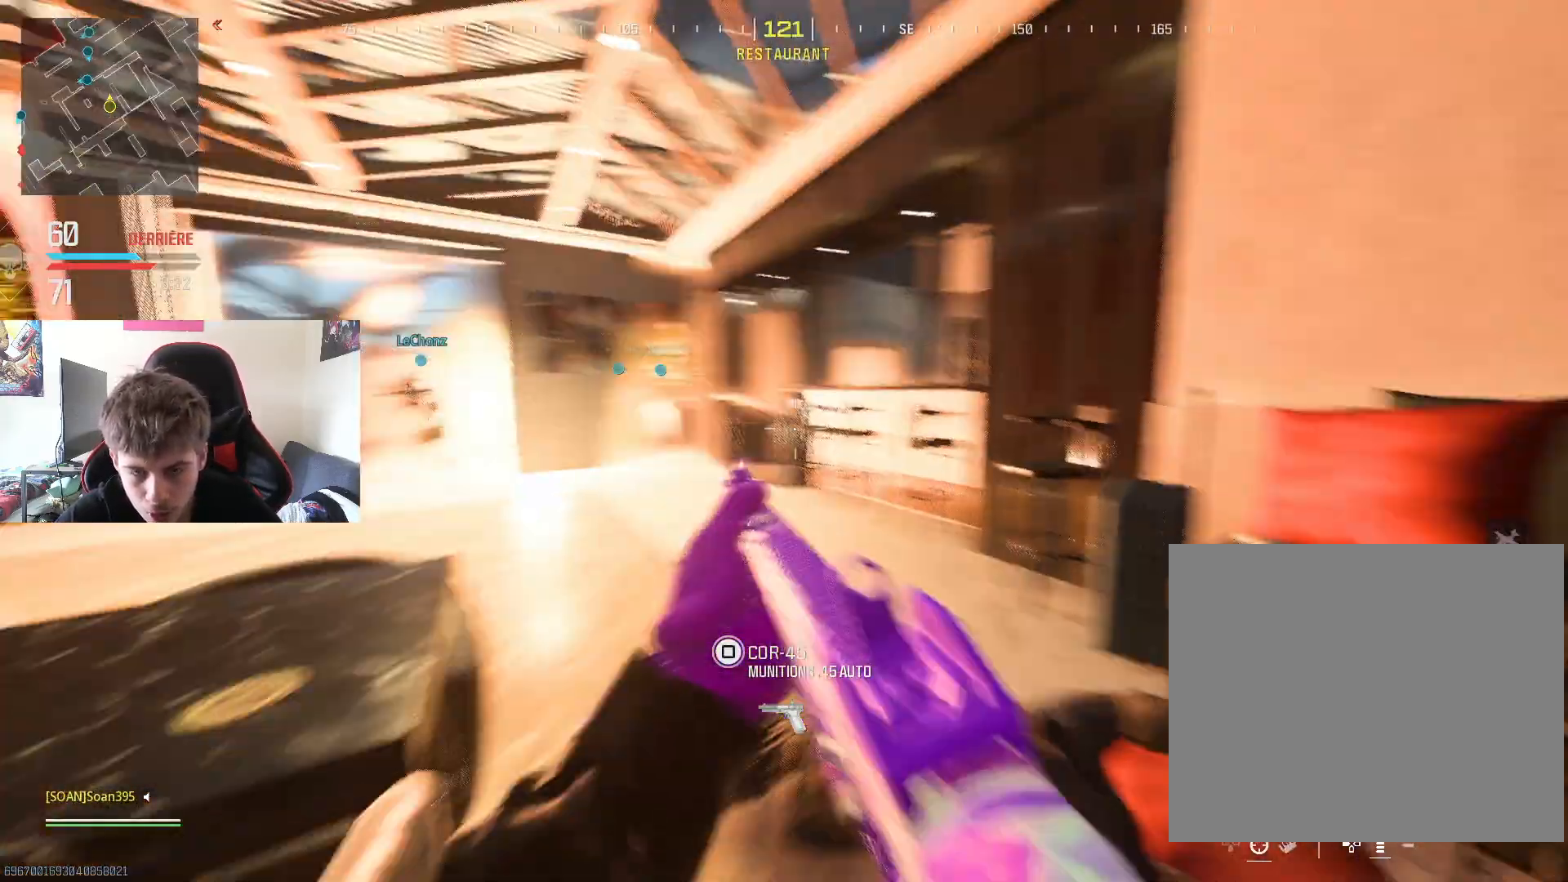
{"buttons": ["CROSS"], "left_stick": "up-right", "right_stick": "center", "events": [[117, "L3", "up"], [183, "L3", "down"], [350, "L3", "up"], [384, "CROSS", "down"], [400, "left_stick", "up-right"]]}
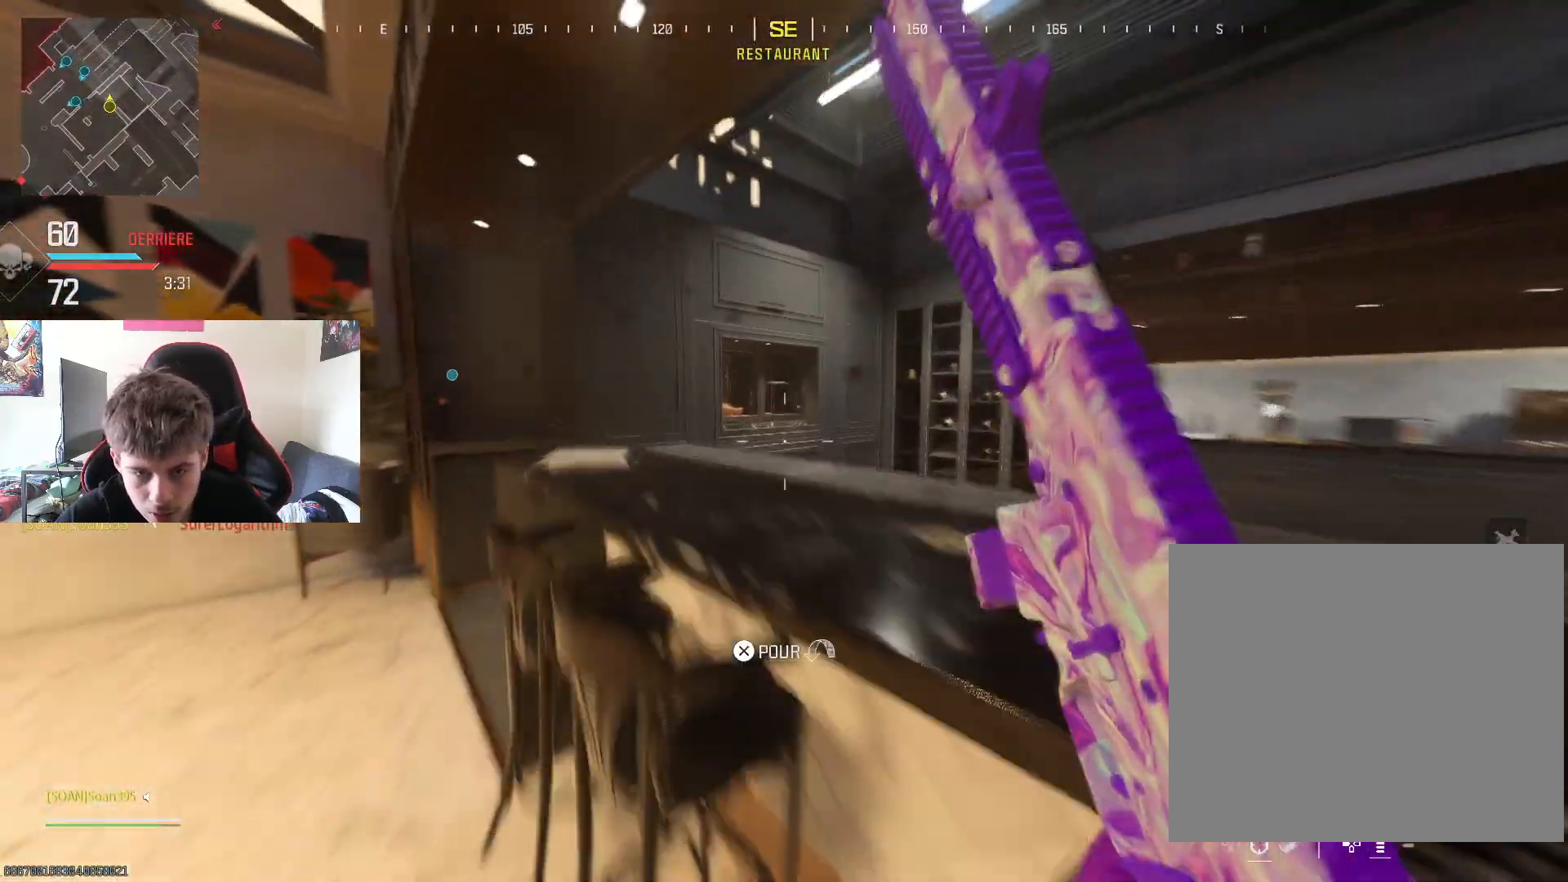
{"buttons": [], "left_stick": "up-right", "right_stick": "right", "events": [[50, "CROSS", "up"], [117, "right_stick", "right"]]}
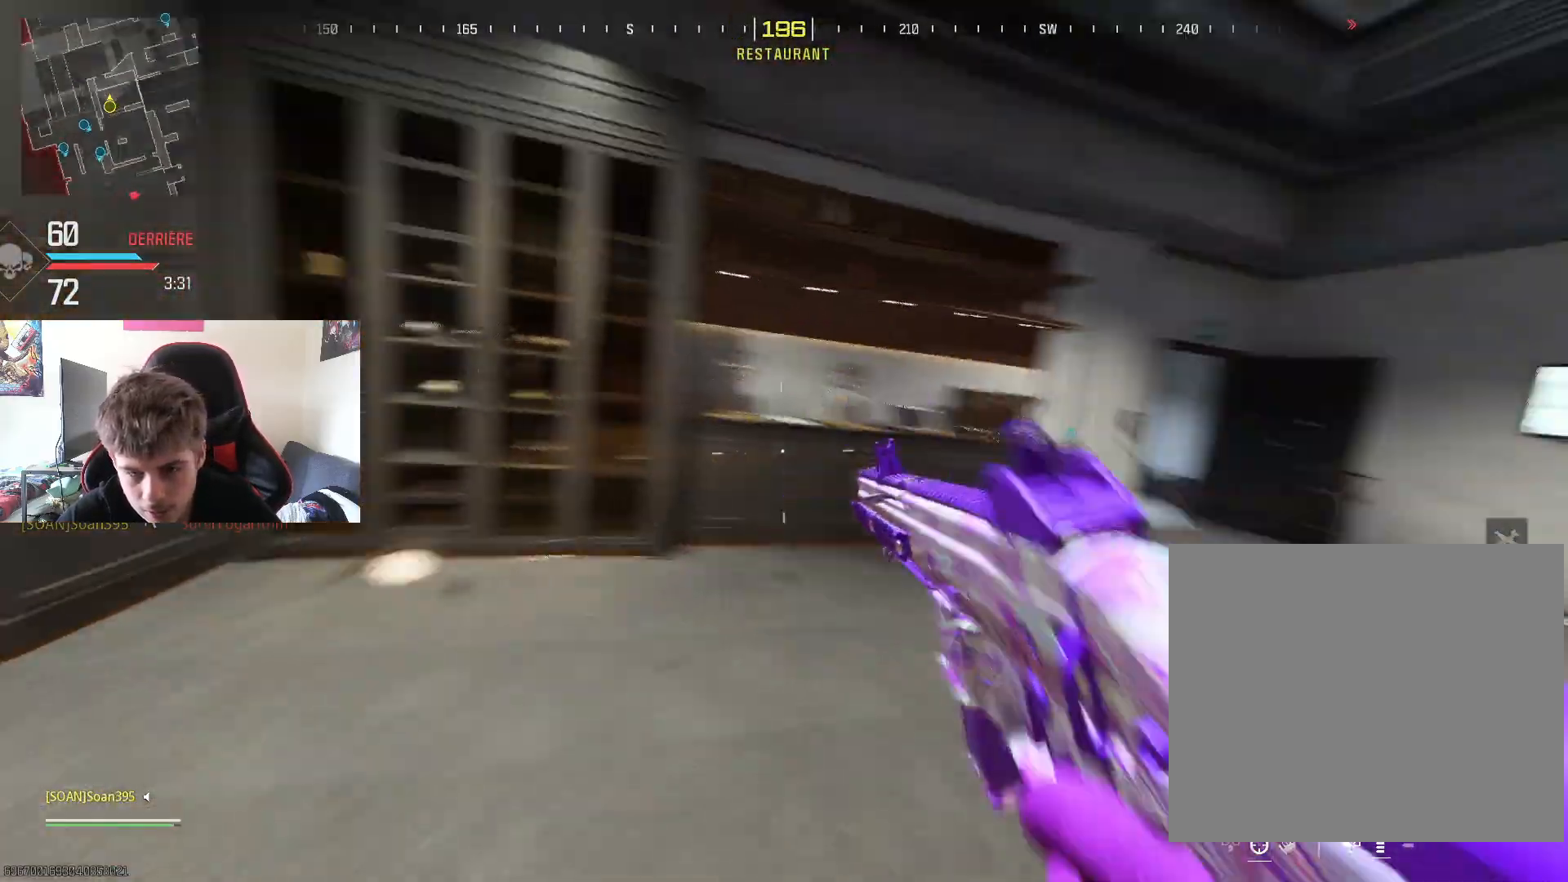
{"buttons": [], "left_stick": "up", "right_stick": "left", "events": [[17, "L3", "down"], [17, "right_stick", "center"], [167, "L3", "up"], [217, "L3", "down"], [333, "right_stick", "left"], [350, "L3", "up"], [350, "R3", "down"], [367, "left_stick", "up"], [500, "R3", "up"]]}
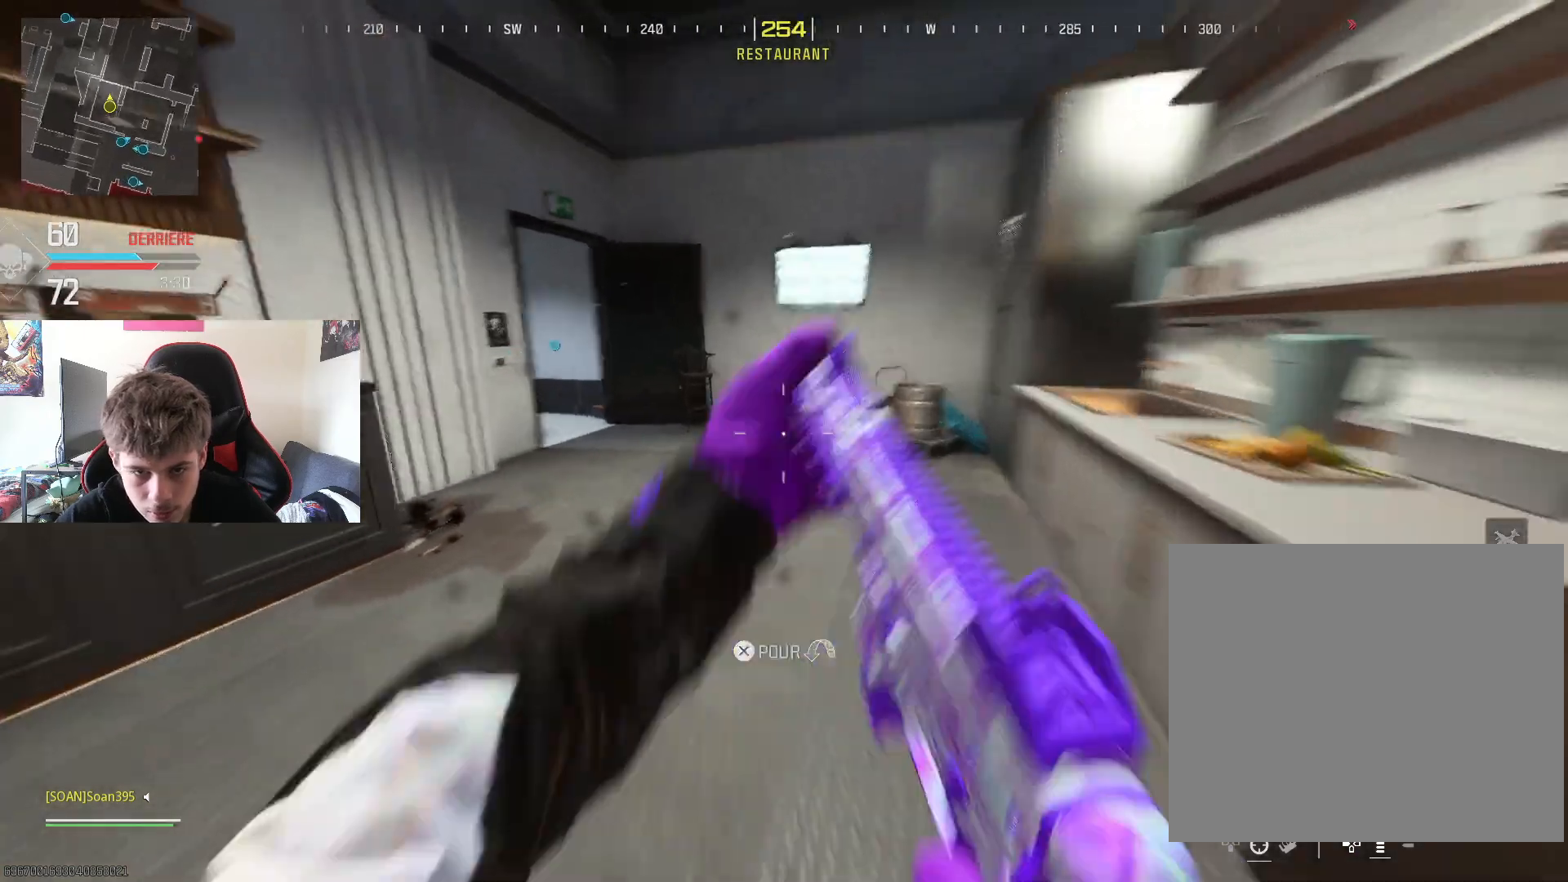
{"buttons": [], "left_stick": "up", "right_stick": "left", "events": [[84, "right_stick", "center"], [384, "right_stick", "left"]]}
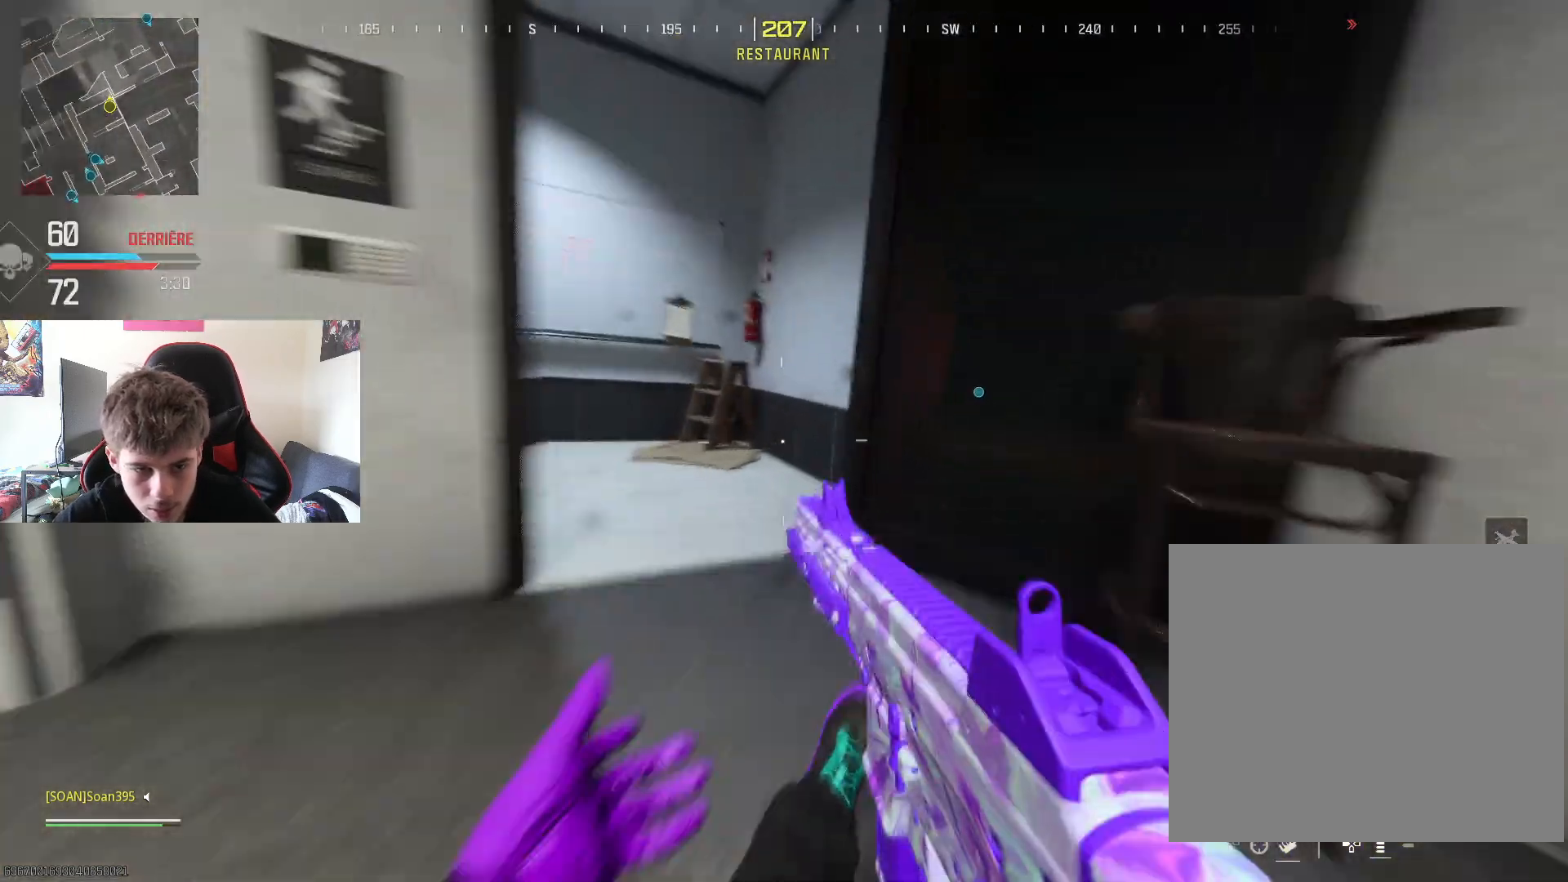
{"buttons": [], "left_stick": "up", "right_stick": "down-left", "events": [[133, "L3", "down"], [200, "right_stick", "center"], [267, "L3", "up"], [317, "L3", "down"], [400, "right_stick", "down-left"], [450, "L3", "up"]]}
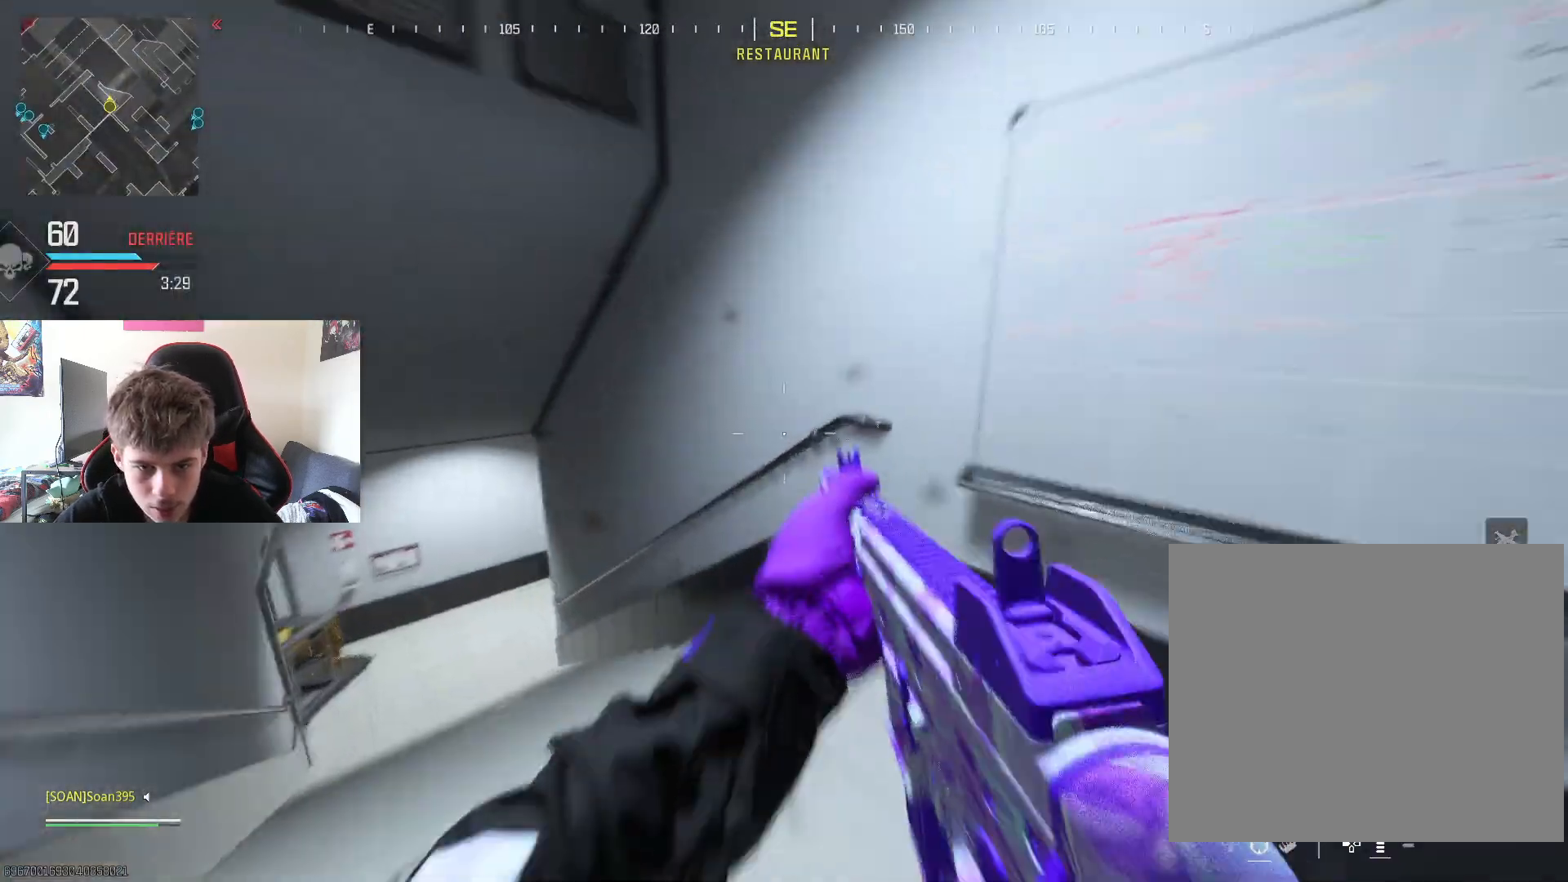
{"buttons": [], "left_stick": "up", "right_stick": "right", "events": [[34, "L3", "down"], [134, "right_stick", "center"], [167, "L3", "up"], [267, "R3", "down"], [401, "R3", "up"], [434, "right_stick", "right"]]}
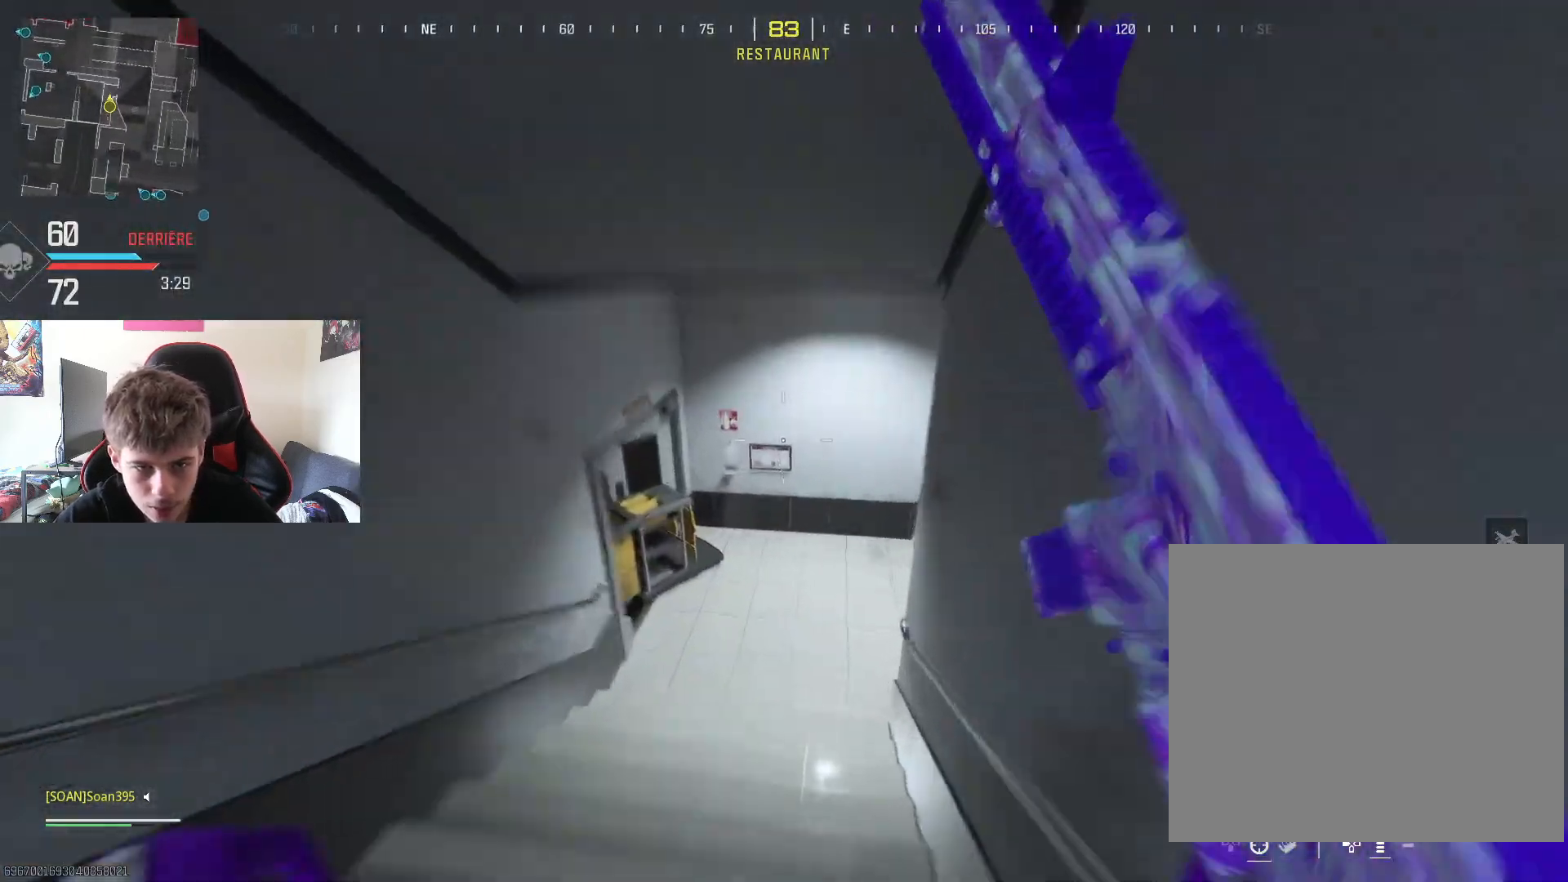
{"buttons": [], "left_stick": "center", "right_stick": "right", "events": [[167, "right_stick", "center"], [217, "left_stick", "up-left"], [333, "right_stick", "right"], [367, "left_stick", "center"]]}
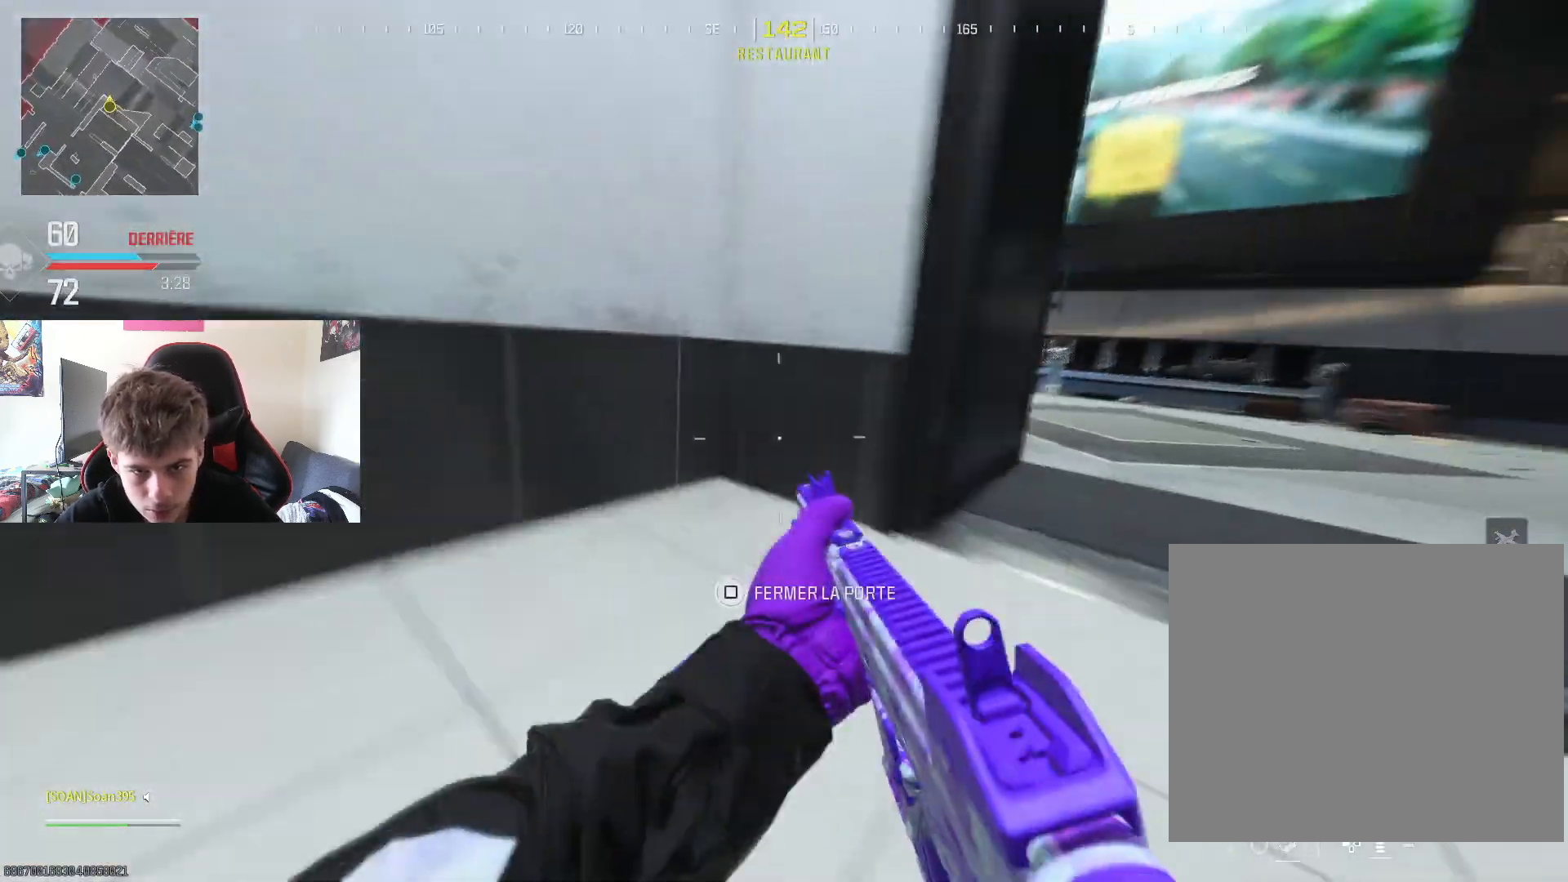
{"buttons": [], "left_stick": "up-left", "right_stick": "left", "events": [[17, "left_stick", "up-right"], [184, "right_stick", "center"], [401, "left_stick", "up"], [434, "right_stick", "left"], [501, "left_stick", "up-left"]]}
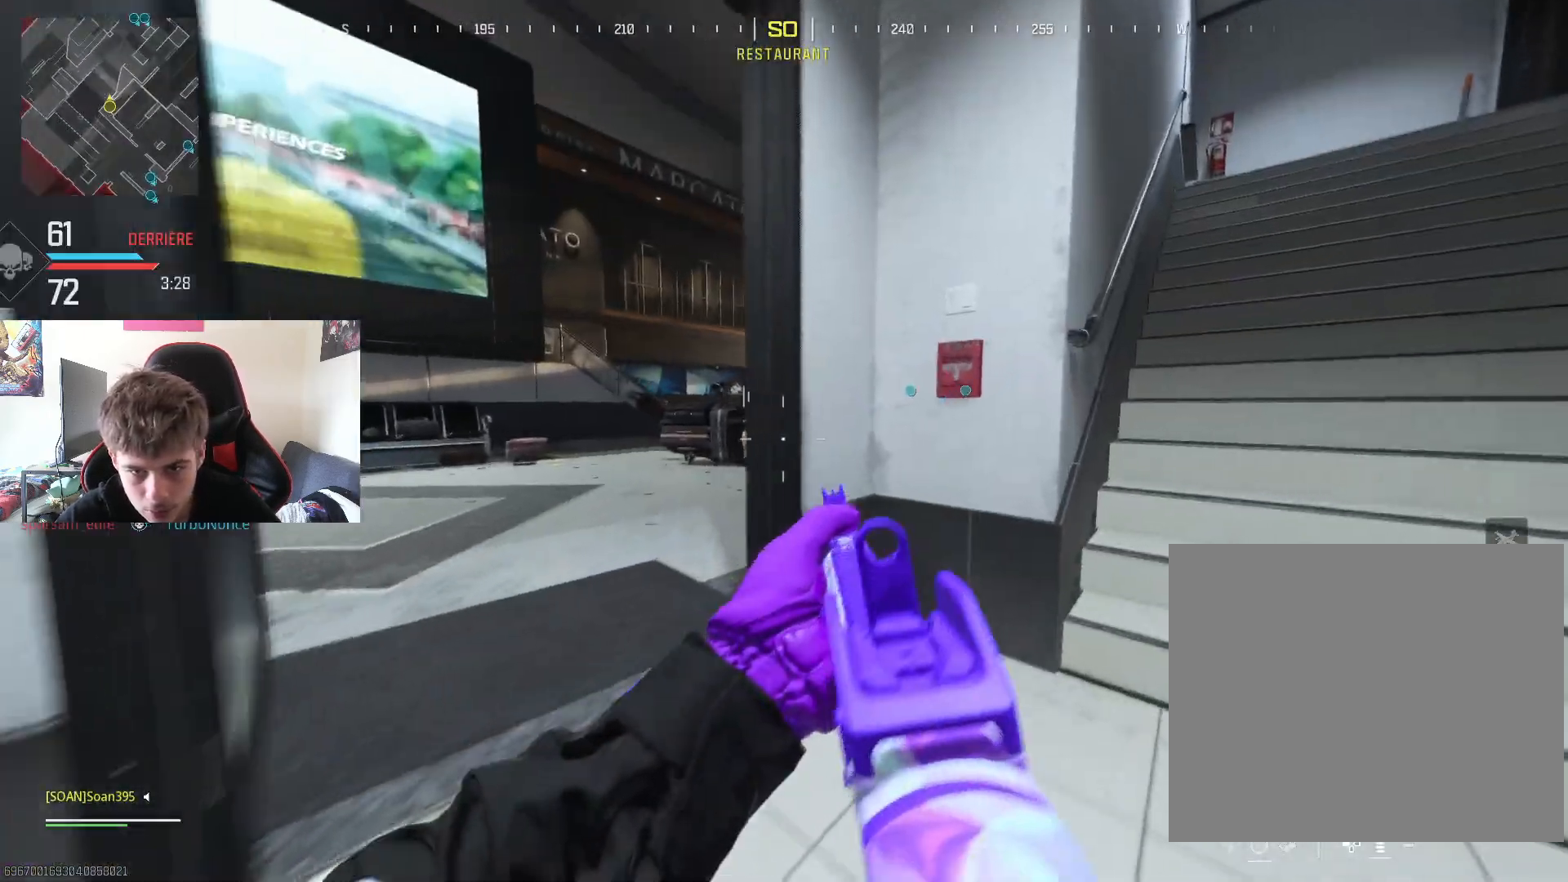
{"buttons": [], "left_stick": "up", "right_stick": "left", "events": [[183, "right_stick", "center"], [200, "left_stick", "up-right"], [317, "L3", "down"], [450, "right_stick", "left"], [467, "L3", "up"], [467, "left_stick", "up"]]}
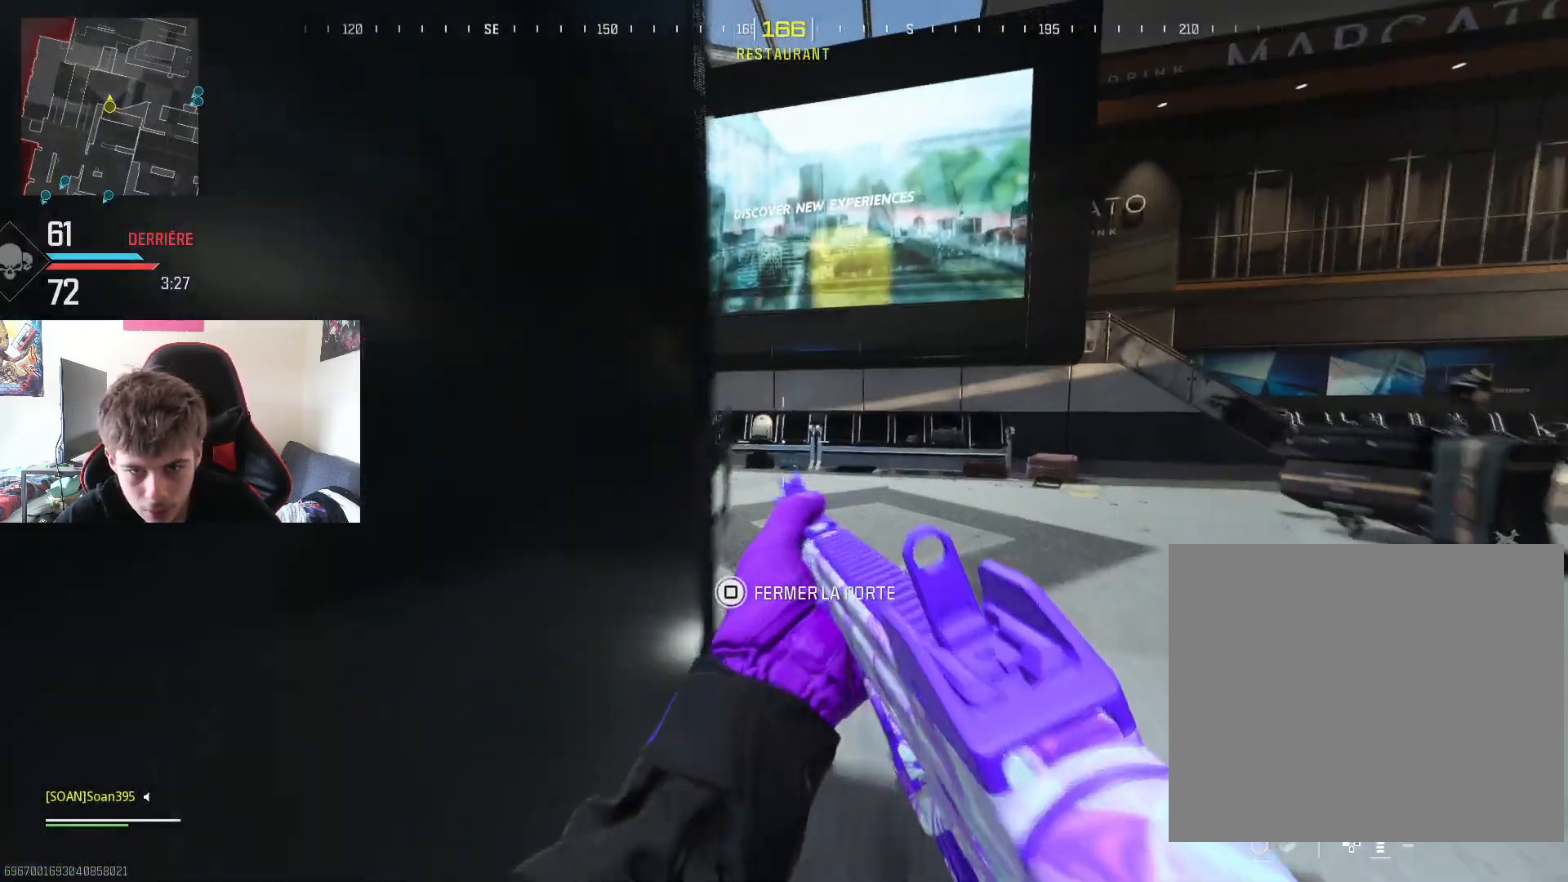
{"buttons": [], "left_stick": "up", "right_stick": "center", "events": [[67, "L3", "down"], [201, "L3", "up"], [234, "right_stick", "center"], [251, "L3", "down"], [384, "L3", "up"]]}
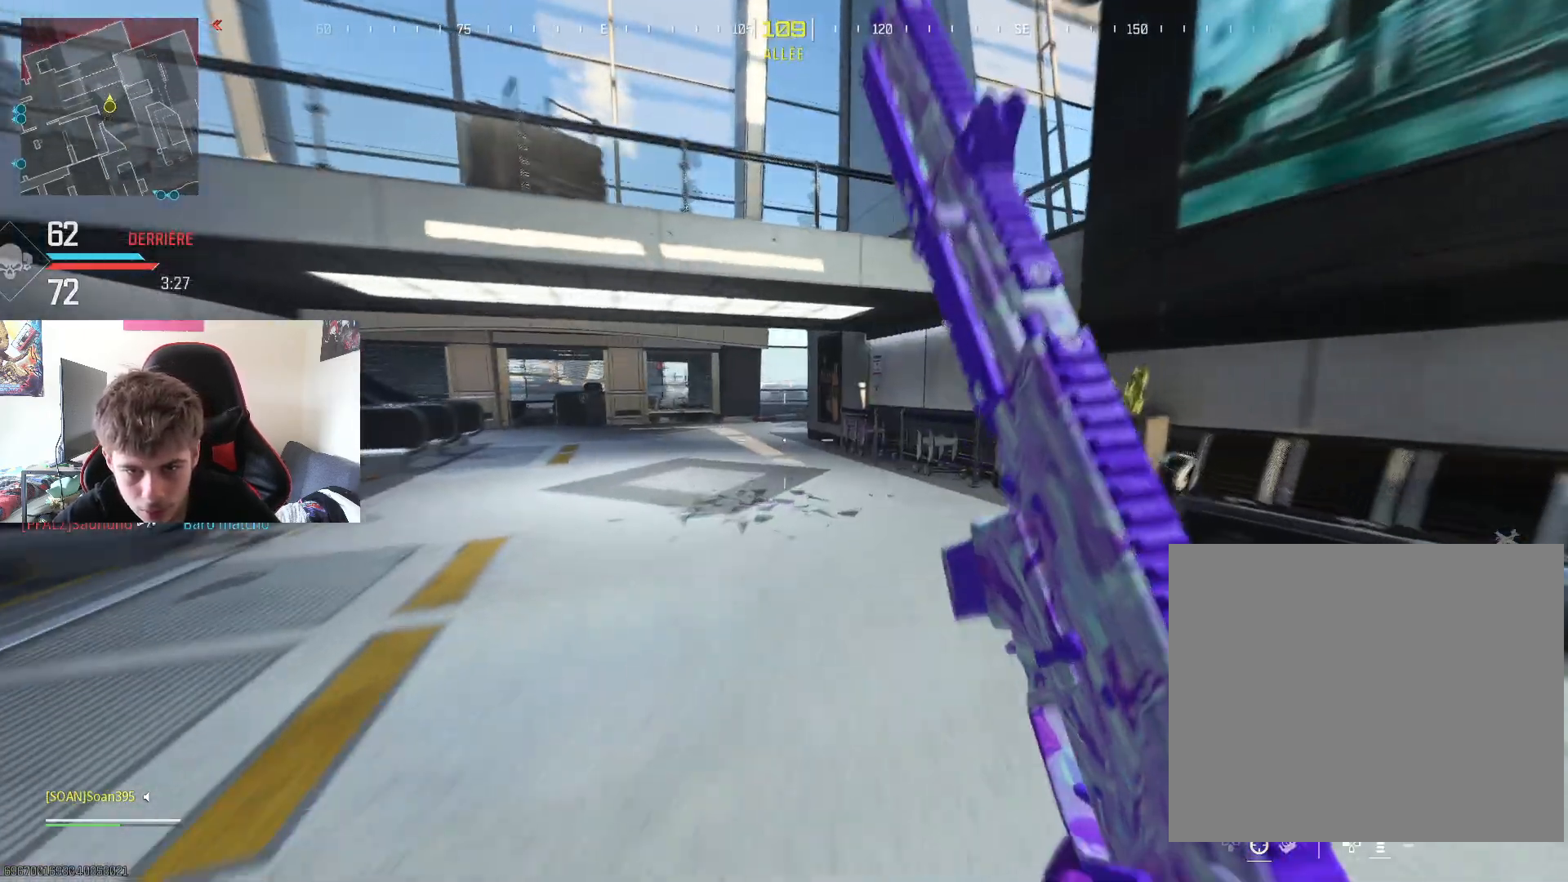
{"buttons": [], "left_stick": "up-right", "right_stick": "center", "events": [[16, "R3", "down"], [67, "right_stick", "left"], [150, "R3", "up"], [367, "right_stick", "center"], [484, "left_stick", "up-right"]]}
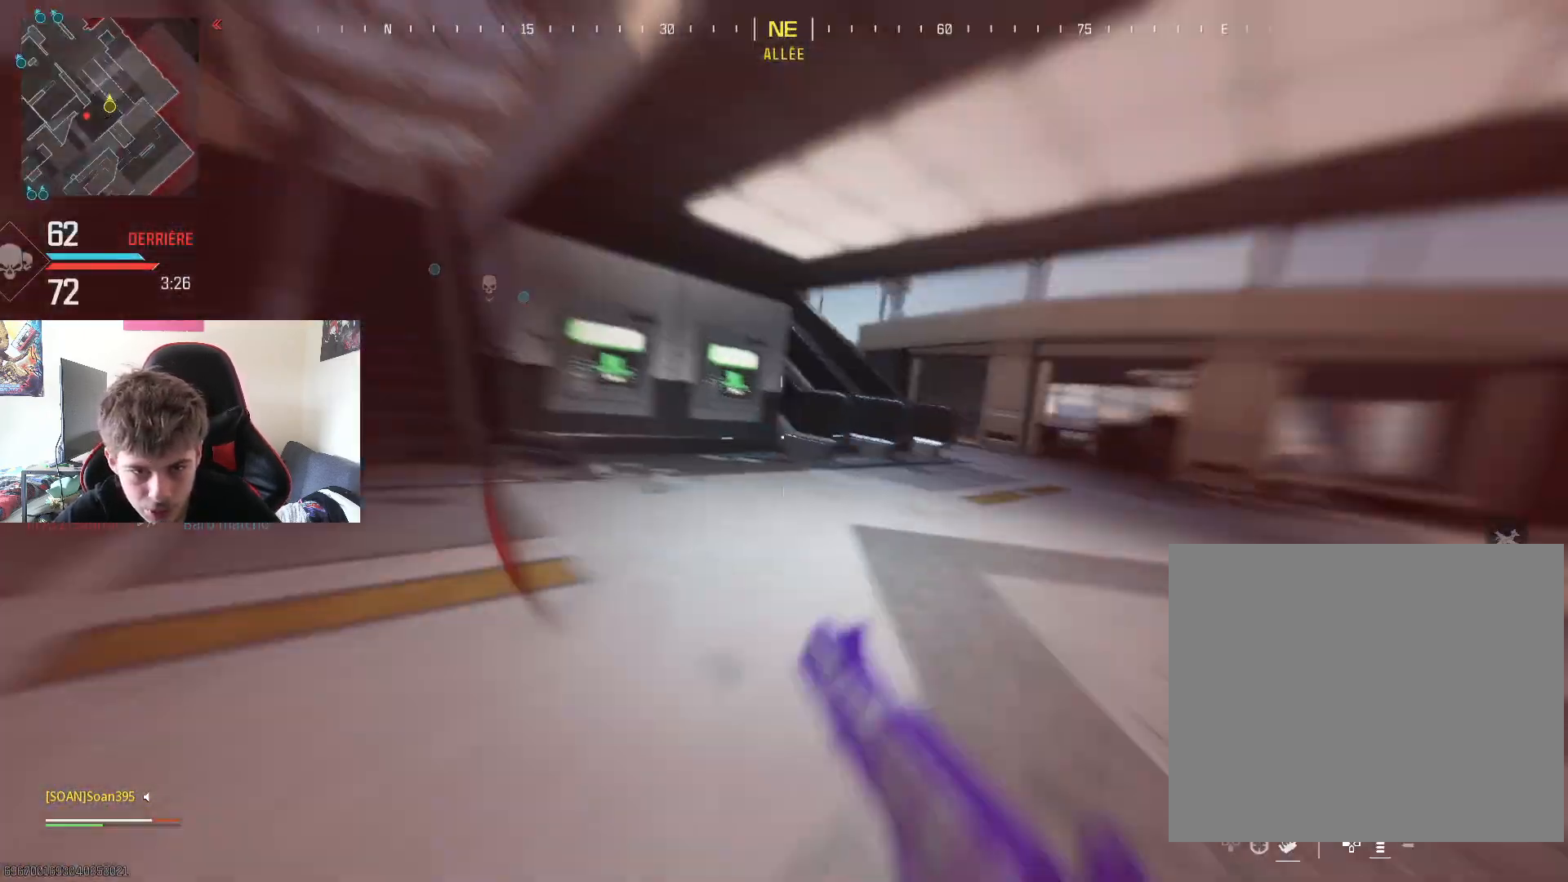
{"buttons": ["L3"], "left_stick": "up-right", "right_stick": "left", "events": [[251, "right_stick", "left"], [417, "L3", "down"]]}
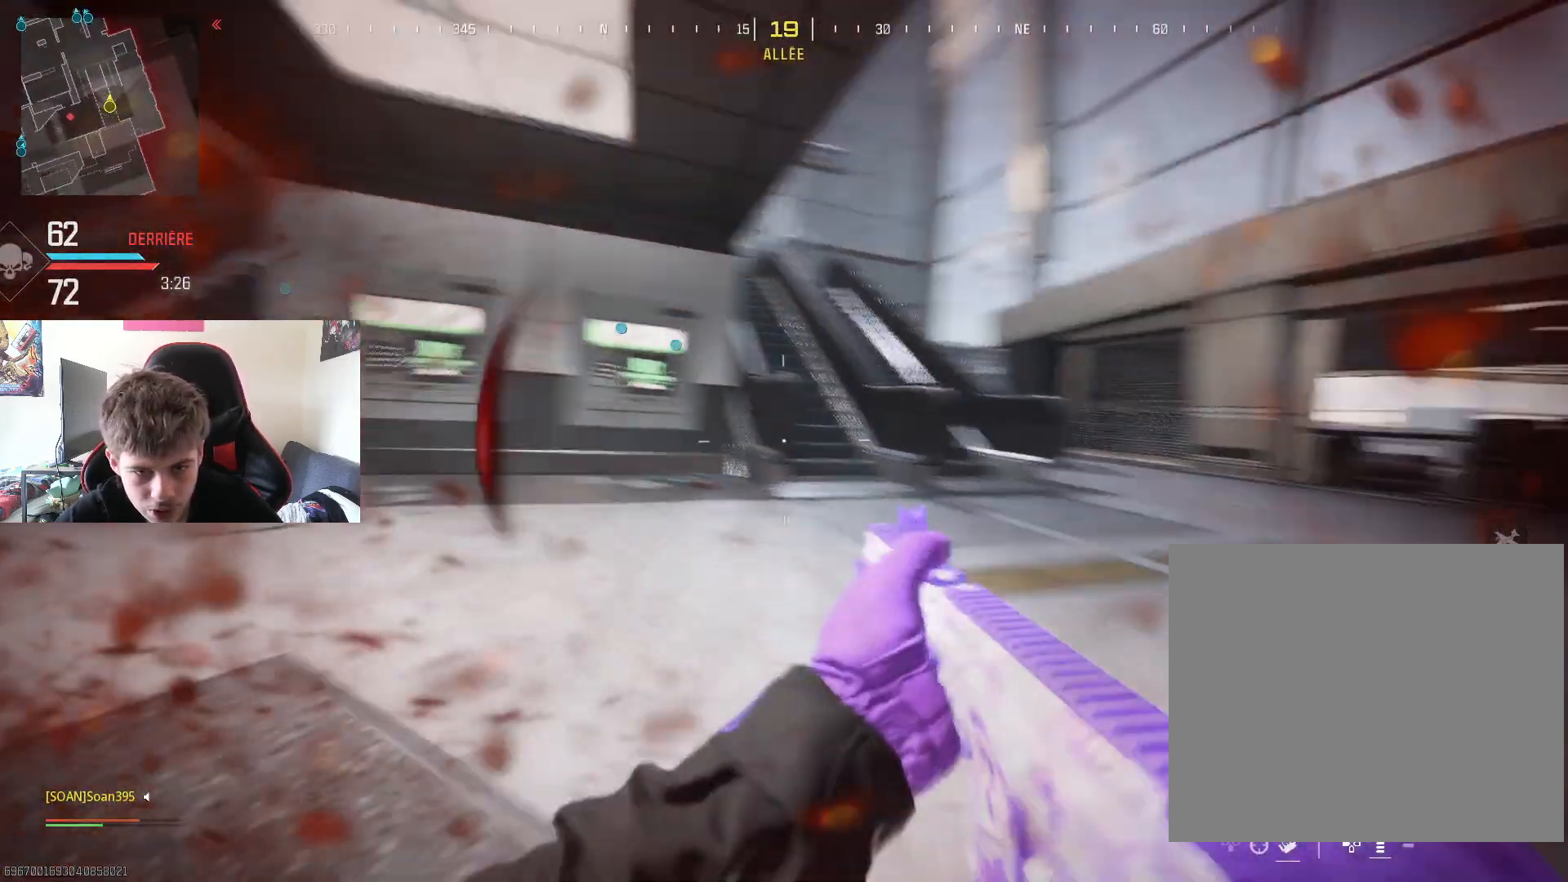
{"buttons": [], "left_stick": "down-right", "right_stick": "left", "events": [[50, "right_stick", "center"], [83, "L3", "up"], [117, "left_stick", "right"], [233, "left_stick", "up-right"], [250, "L3", "down"], [434, "L3", "up"], [467, "right_stick", "left"], [484, "left_stick", "down-right"]]}
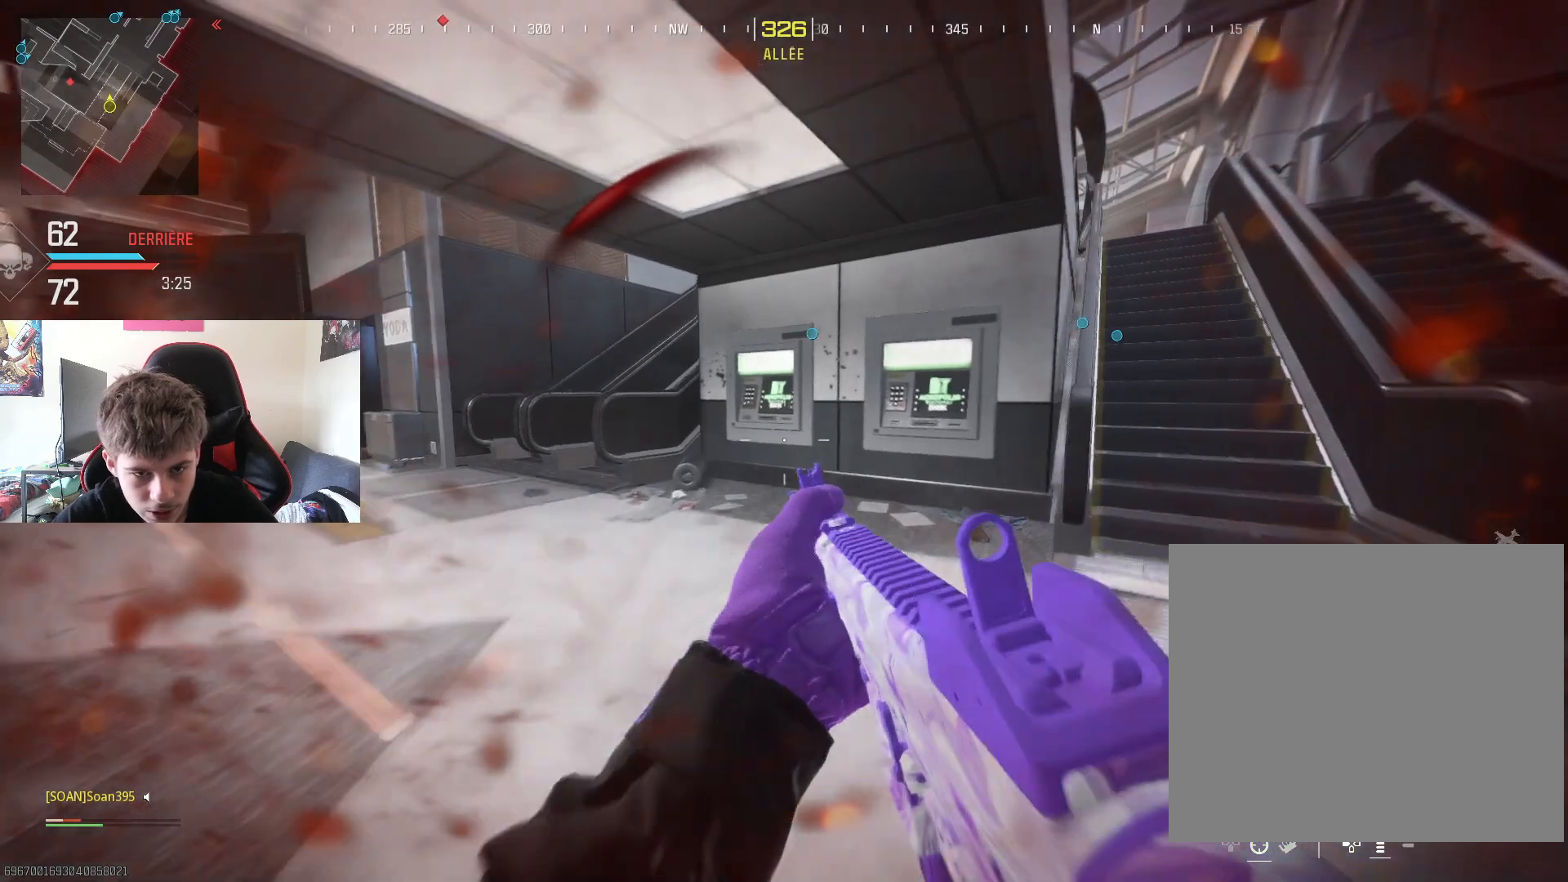
{"buttons": [], "left_stick": "center", "right_stick": "center", "events": [[67, "left_stick", "down"], [167, "left_stick", "down-left"], [184, "L2", "down"], [217, "right_stick", "center"], [417, "L2", "up"], [417, "left_stick", "center"]]}
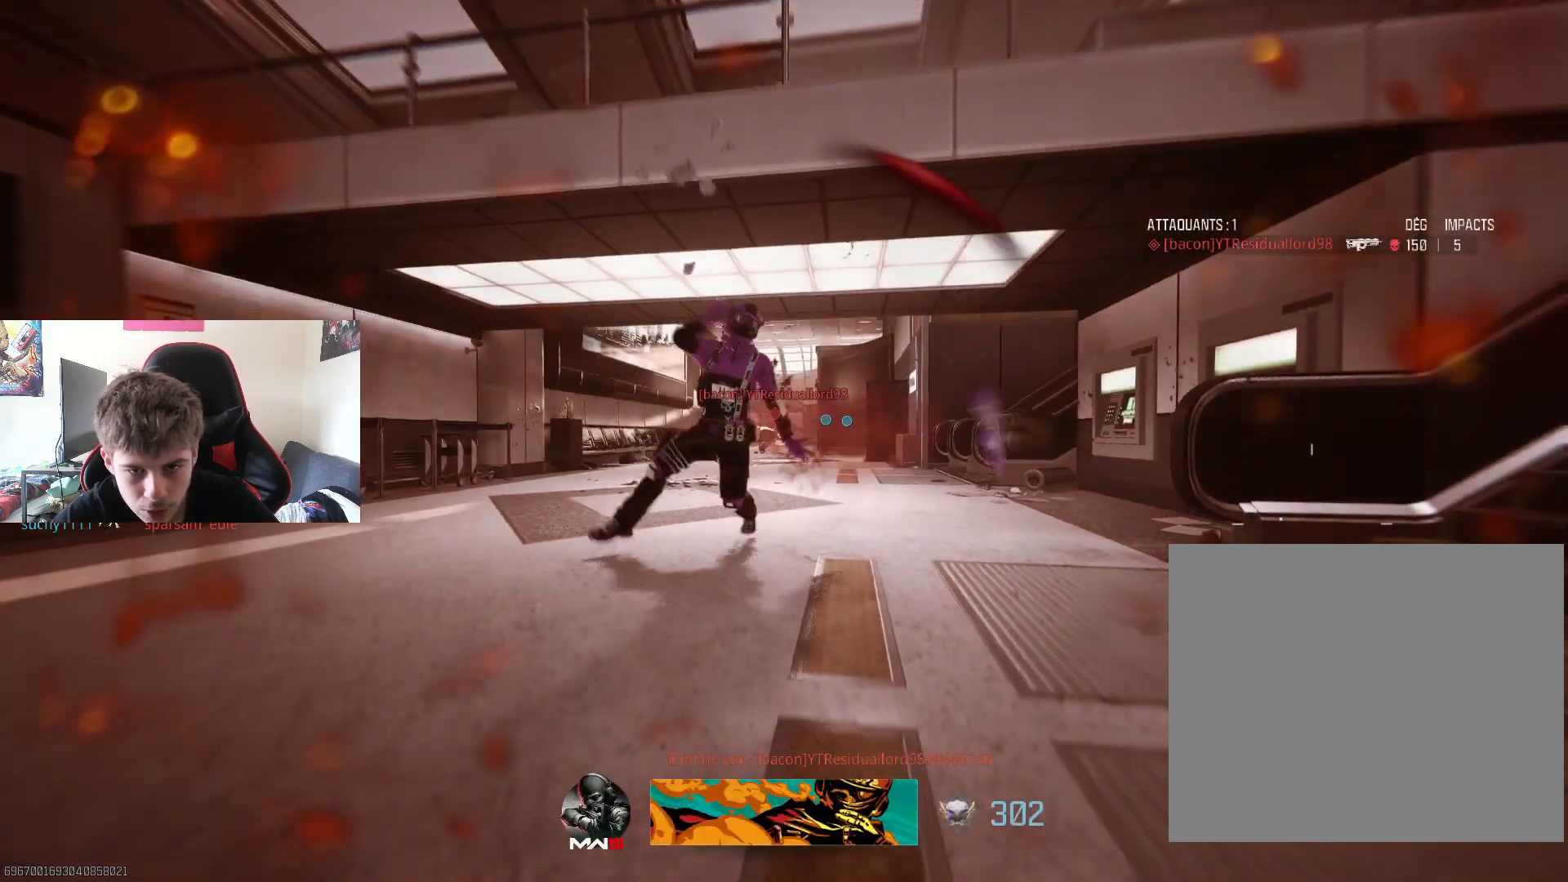
{"buttons": [], "left_stick": "center", "right_stick": "center", "events": [[33, "TOUCHPAD", "down"], [150, "TOUCHPAD", "up"]]}
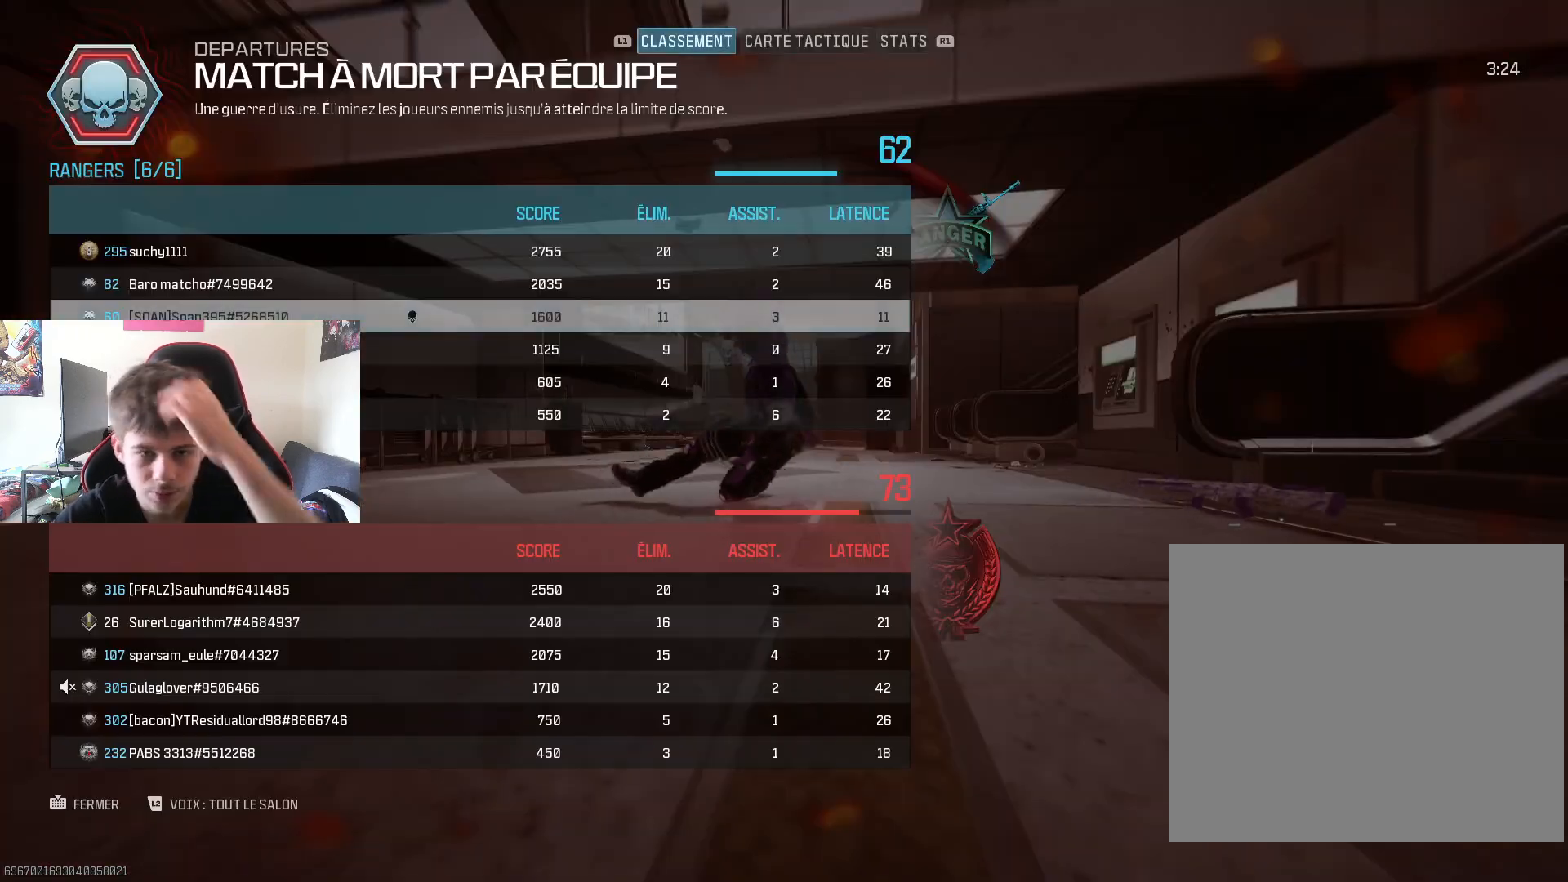
{"buttons": ["R1"], "left_stick": "center", "right_stick": "center", "events": [[234, "R1", "down"], [384, "R1", "up"], [467, "R1", "down"]]}
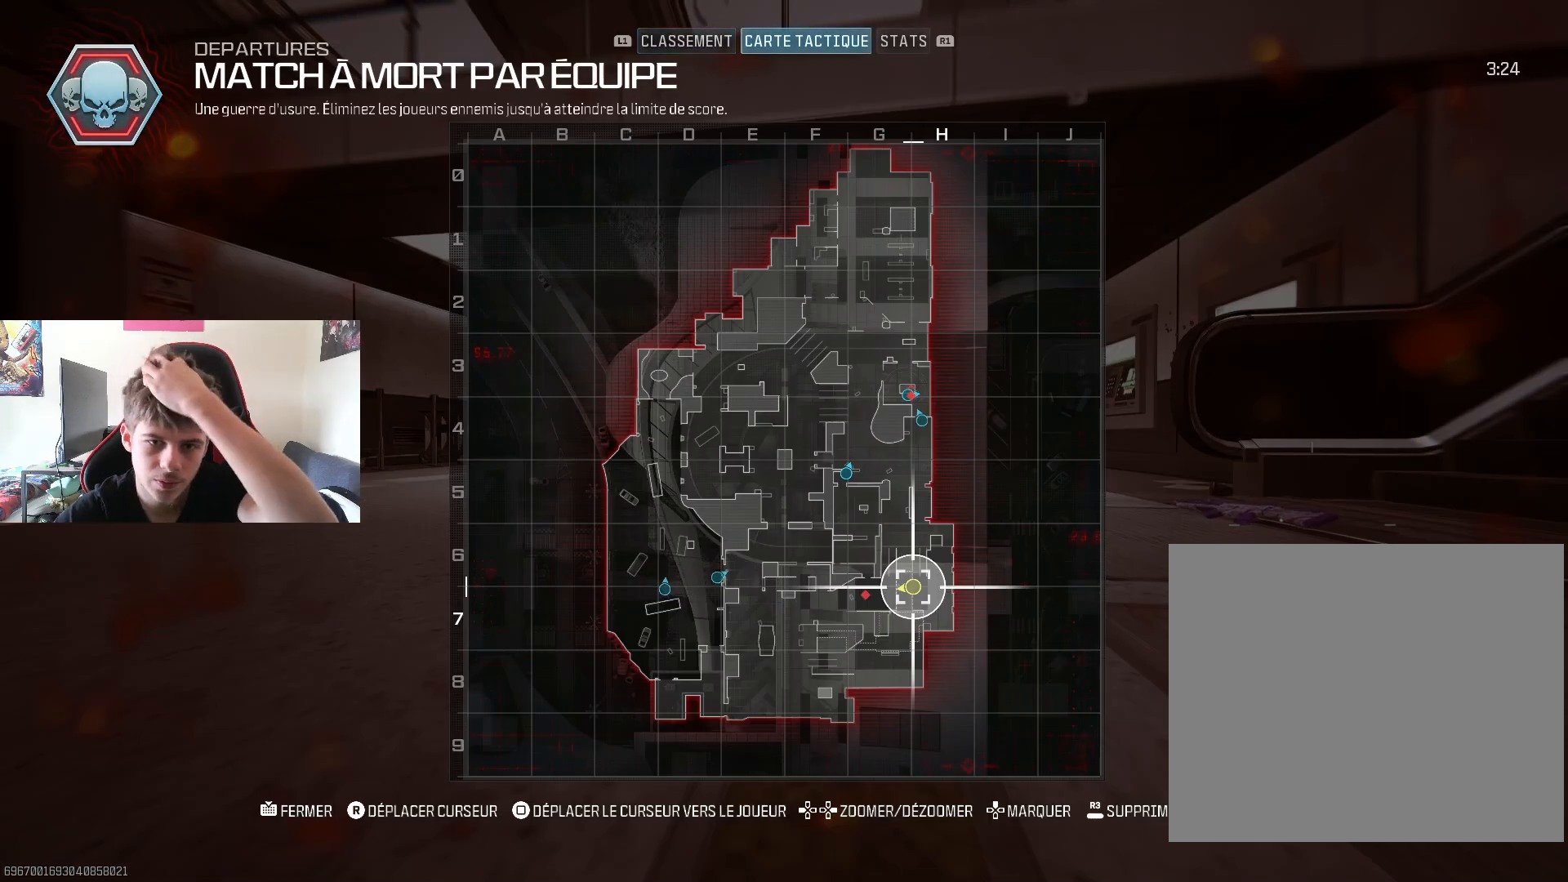
{"buttons": [], "left_stick": "center", "right_stick": "center", "events": [[100, "R1", "up"]]}
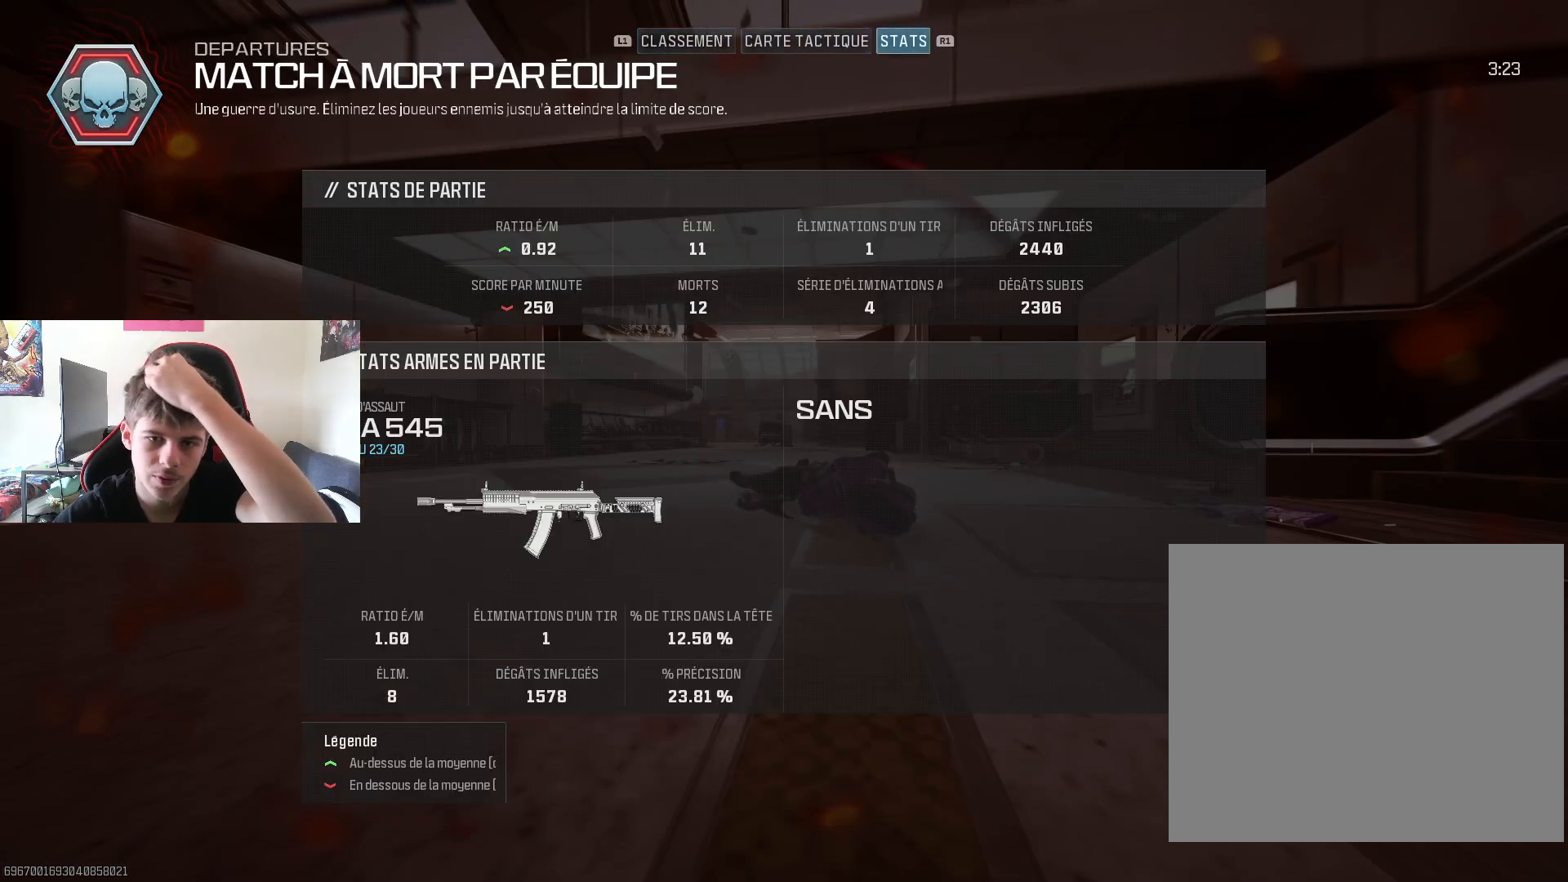
{"buttons": ["SQUARE"], "left_stick": "center", "right_stick": "center", "events": [[150, "CIRCLE", "down"], [283, "CIRCLE", "up"], [433, "SQUARE", "down"]]}
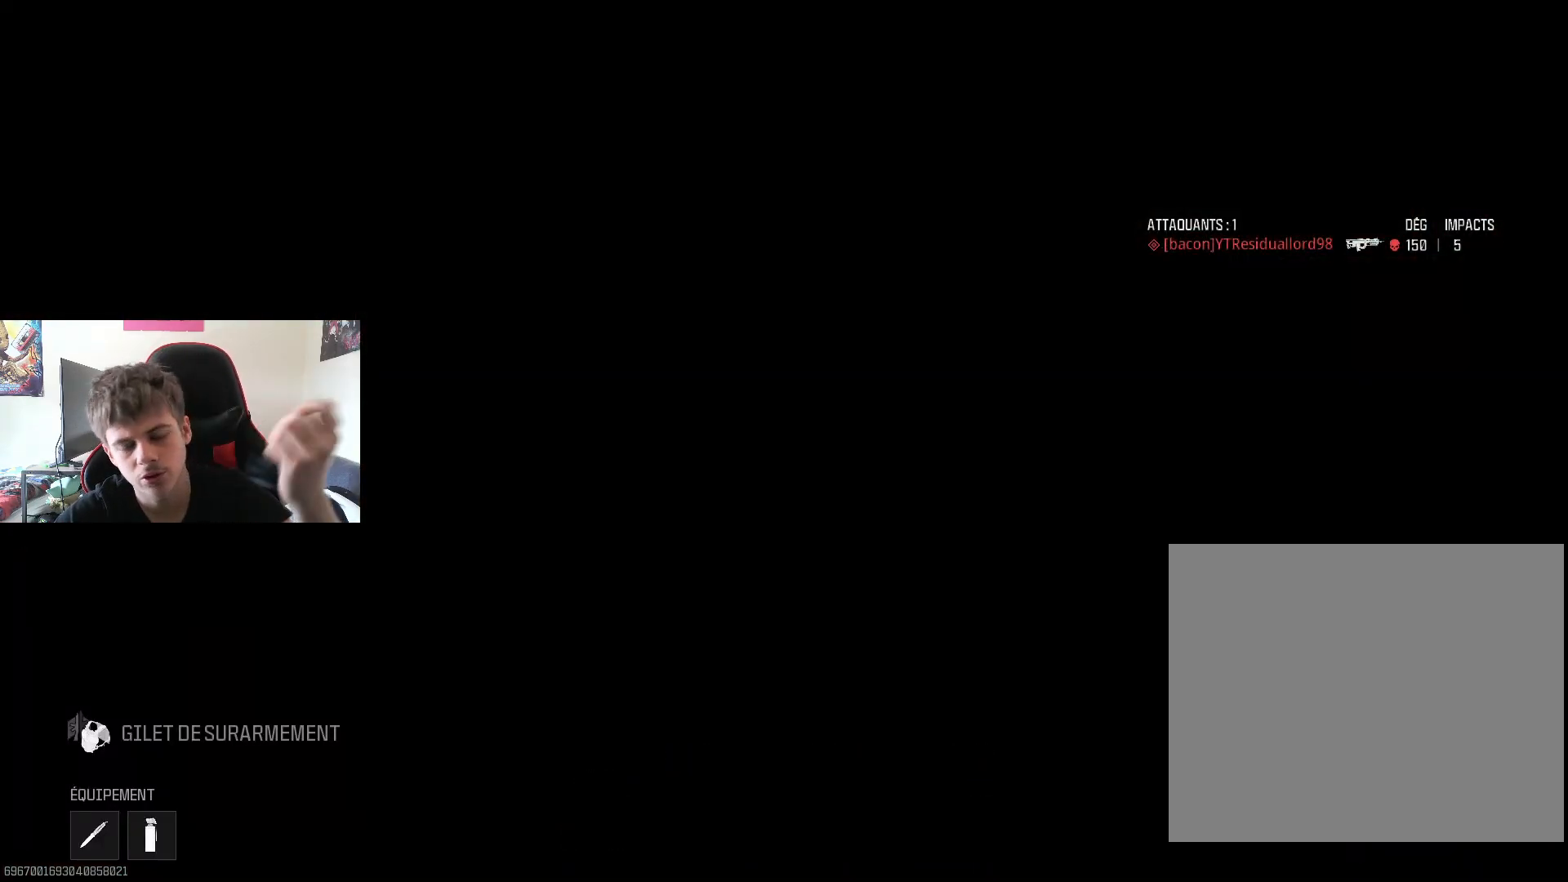
{"buttons": [], "left_stick": "up", "right_stick": "down", "events": [[100, "SQUARE", "up"], [367, "left_stick", "up"], [401, "right_stick", "down"]]}
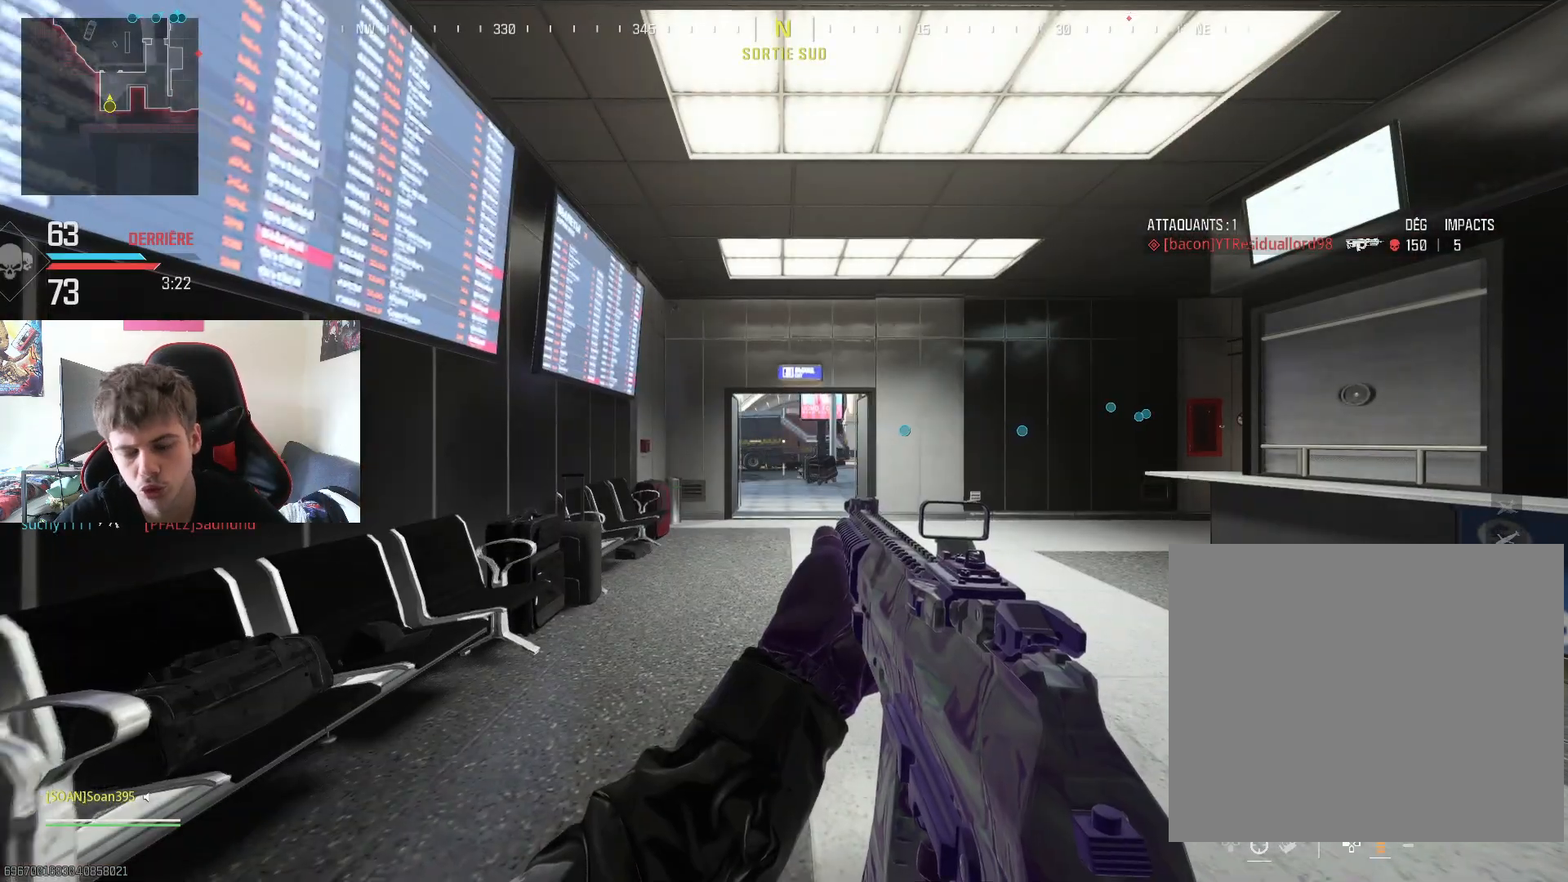
{"buttons": ["L3"], "left_stick": "up", "right_stick": "left", "events": [[33, "right_stick", "center"], [116, "L3", "down"], [116, "left_stick", "up-right"], [183, "TRIANGLE", "down"], [250, "L3", "up"], [250, "left_stick", "up"], [300, "TRIANGLE", "up"], [400, "L3", "down"], [467, "right_stick", "left"]]}
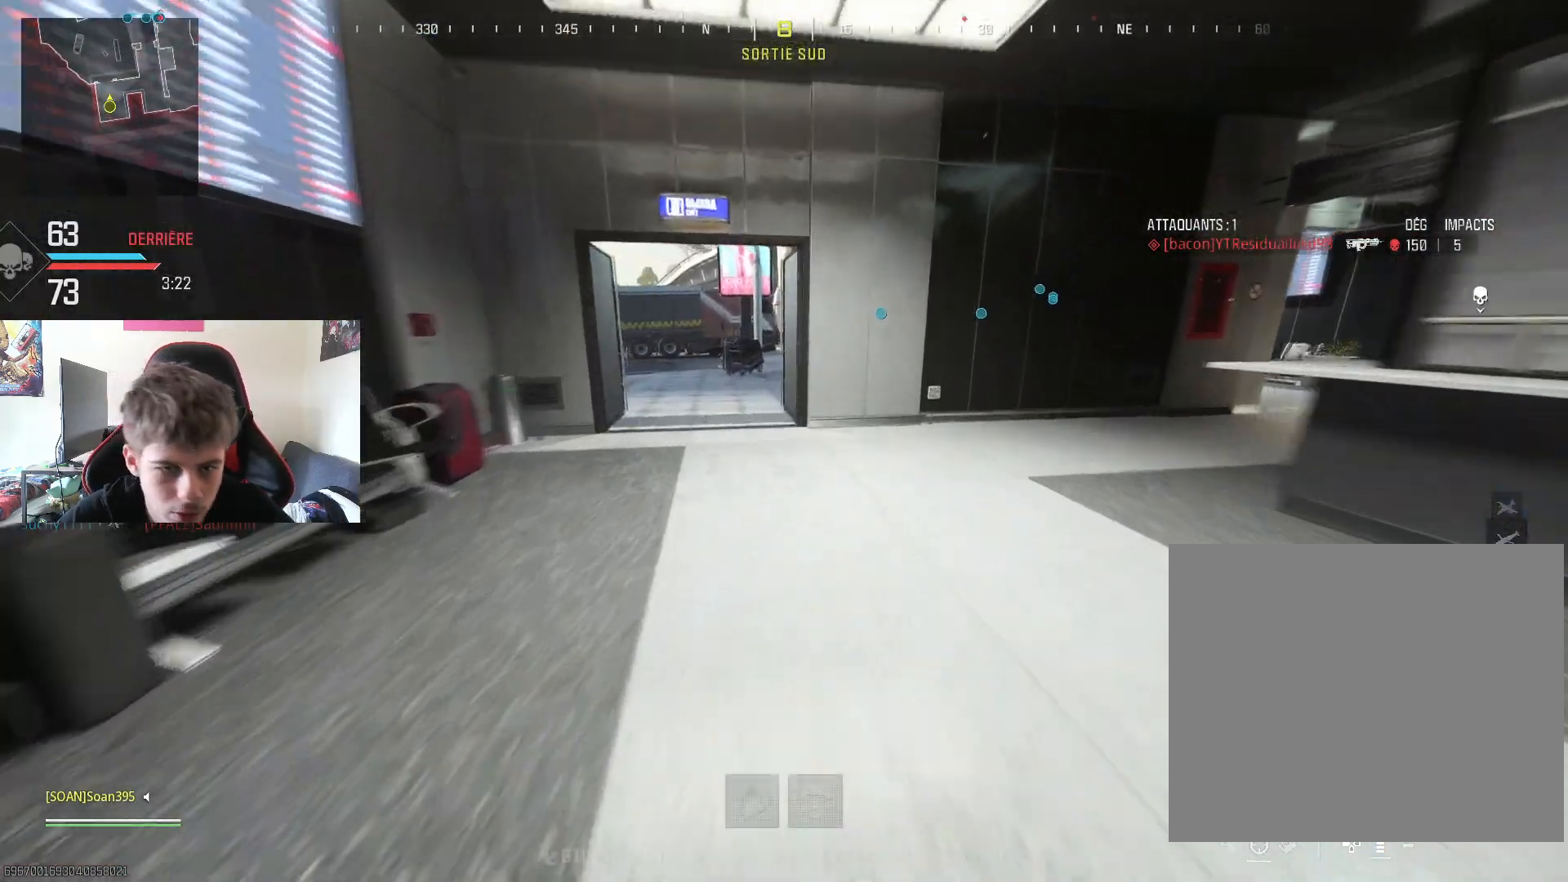
{"buttons": [], "left_stick": "up", "right_stick": "center", "events": [[34, "L3", "up"], [67, "right_stick", "center"], [117, "L3", "down"], [234, "L3", "up"], [334, "R3", "down"], [434, "R3", "up"]]}
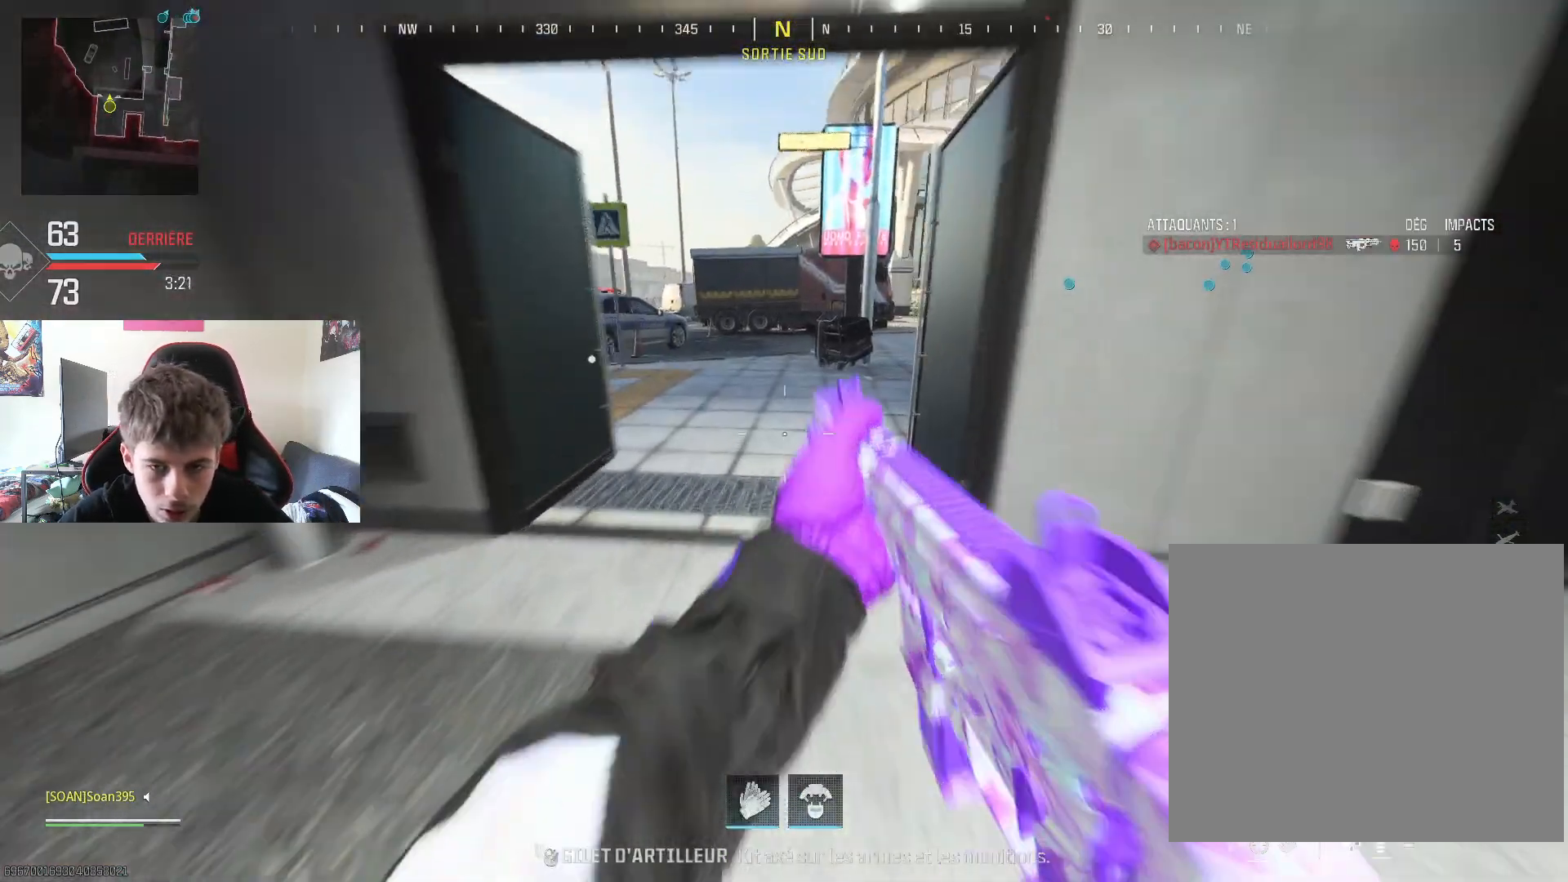
{"buttons": [], "left_stick": "up", "right_stick": "center", "events": [[83, "right_stick", "right"], [183, "right_stick", "up-right"], [300, "L3", "down"], [300, "right_stick", "center"], [467, "L3", "up"]]}
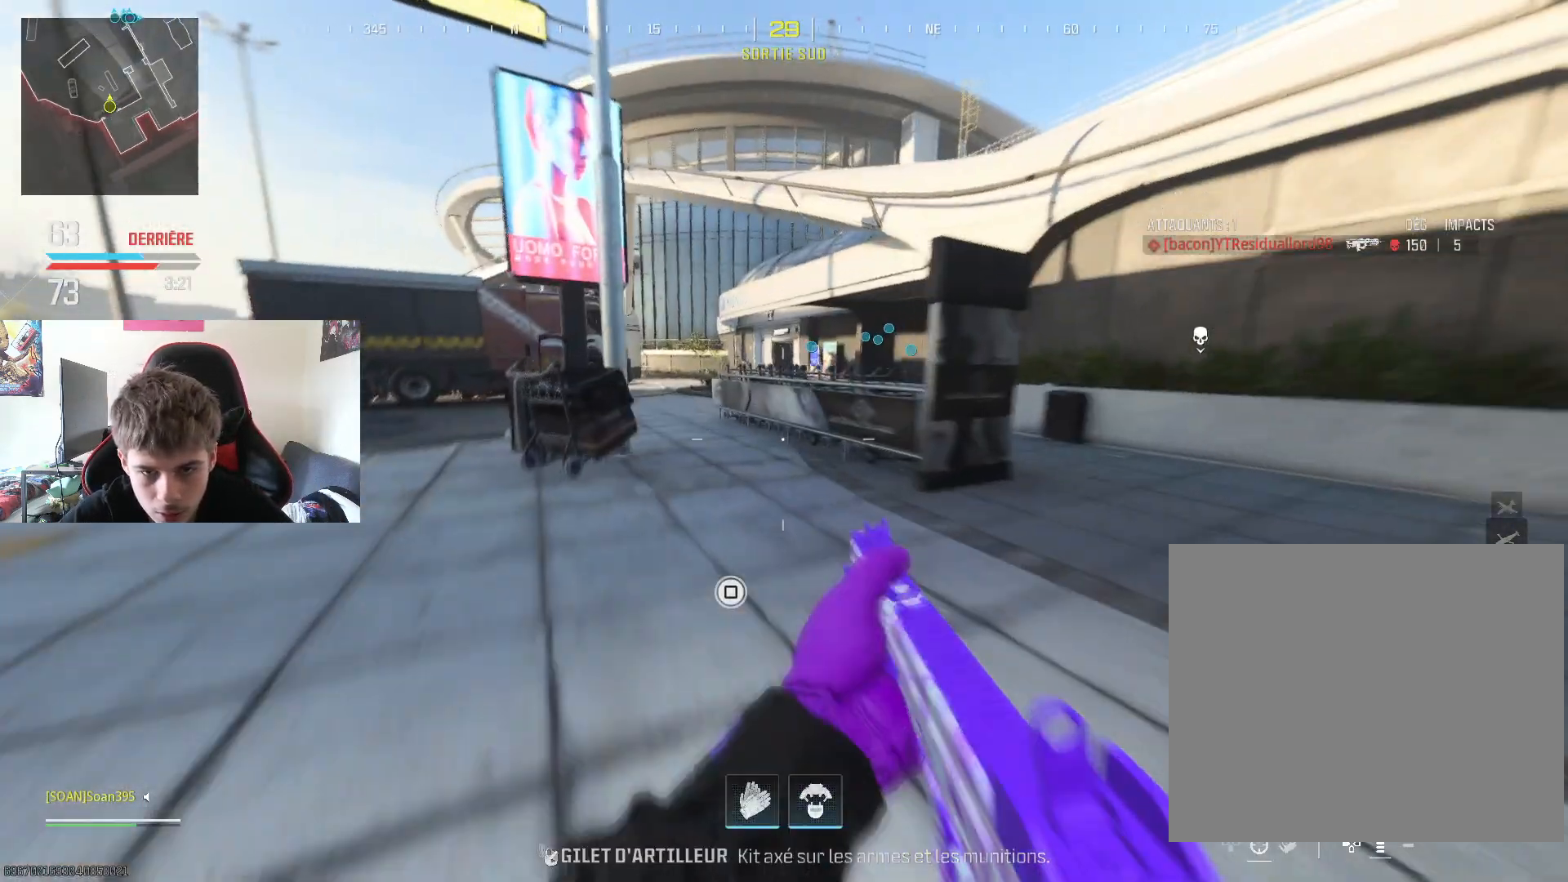
{"buttons": ["CROSS"], "left_stick": "up", "right_stick": "center", "events": [[34, "L3", "down"], [100, "right_stick", "right"], [167, "L3", "up"], [317, "right_stick", "center"], [384, "CROSS", "down"]]}
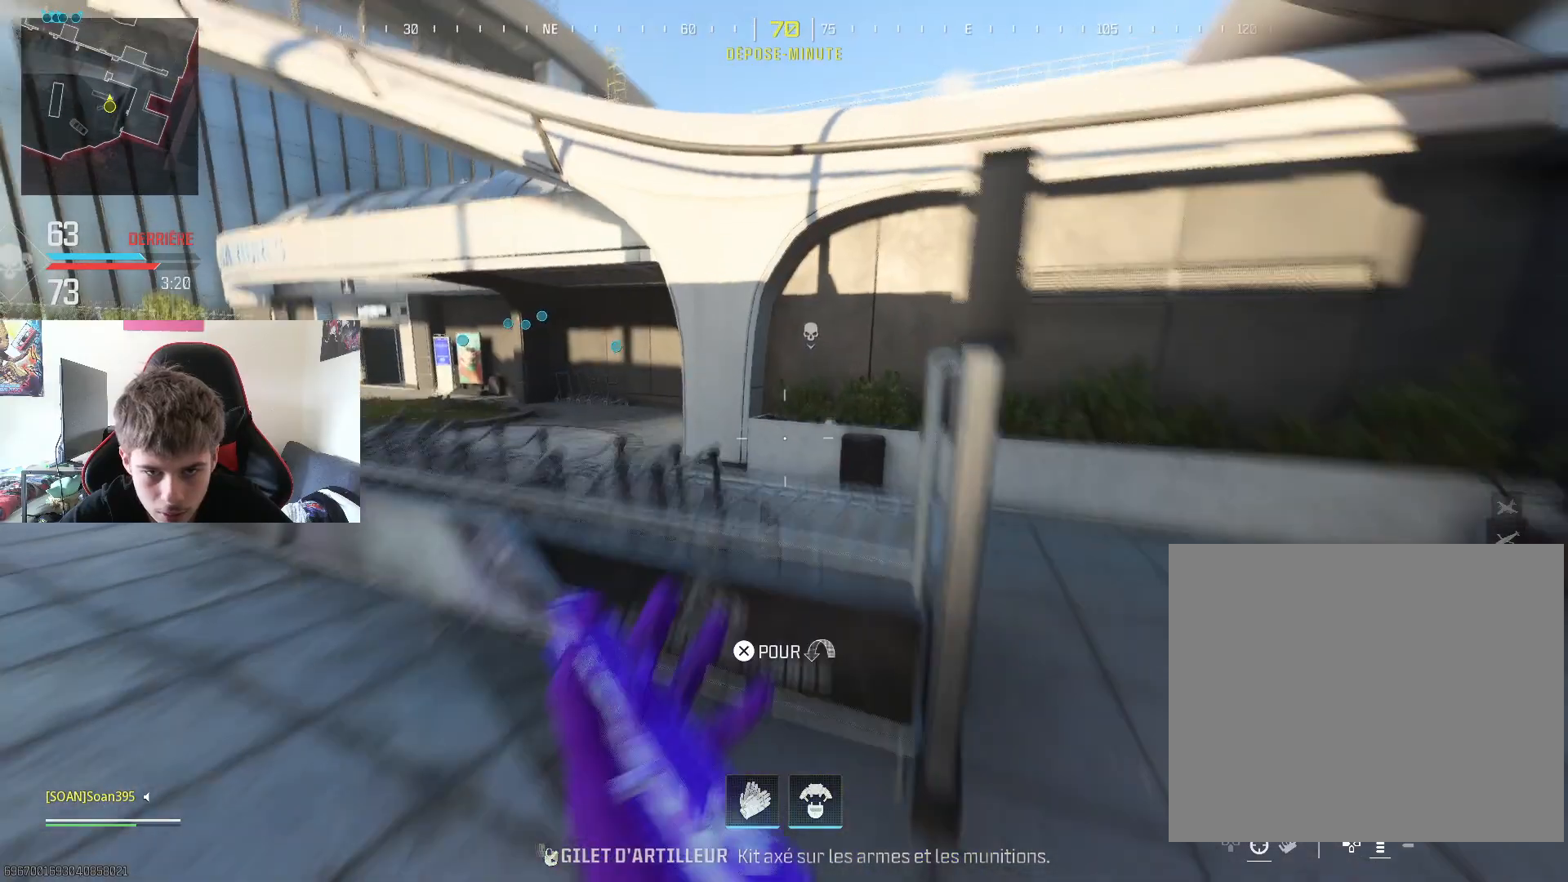
{"buttons": [], "left_stick": "up", "right_stick": "center", "events": [[16, "CROSS", "up"], [16, "left_stick", "up-left"], [50, "right_stick", "left"], [333, "right_stick", "center"], [367, "L3", "down"], [367, "left_stick", "up"], [500, "L3", "up"]]}
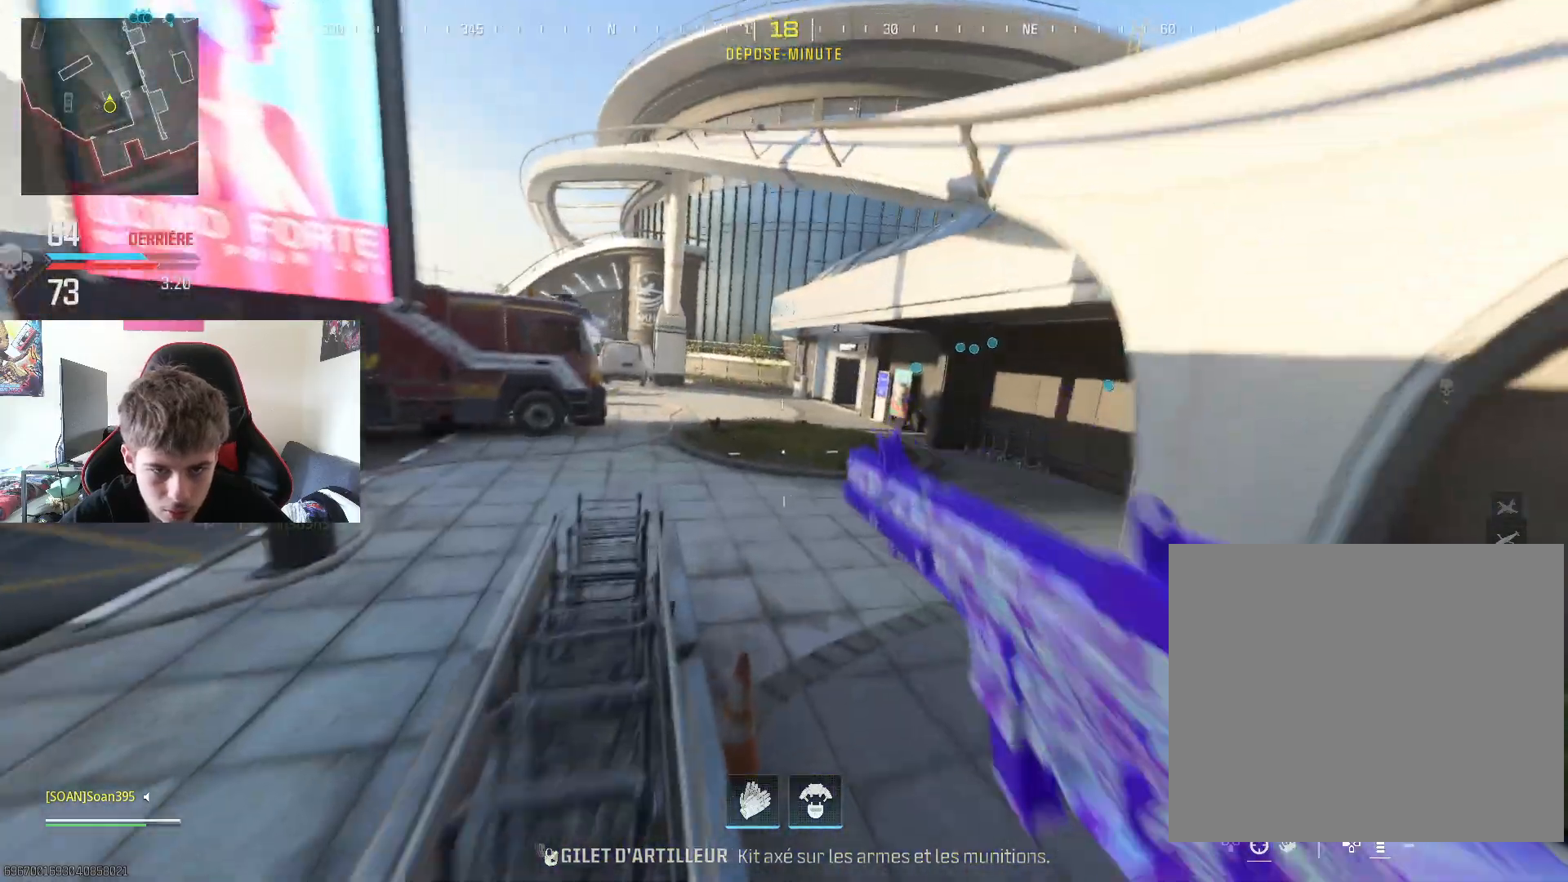
{"buttons": [], "left_stick": "up", "right_stick": "right", "events": [[67, "L3", "down"], [184, "L3", "up"], [284, "right_stick", "right"]]}